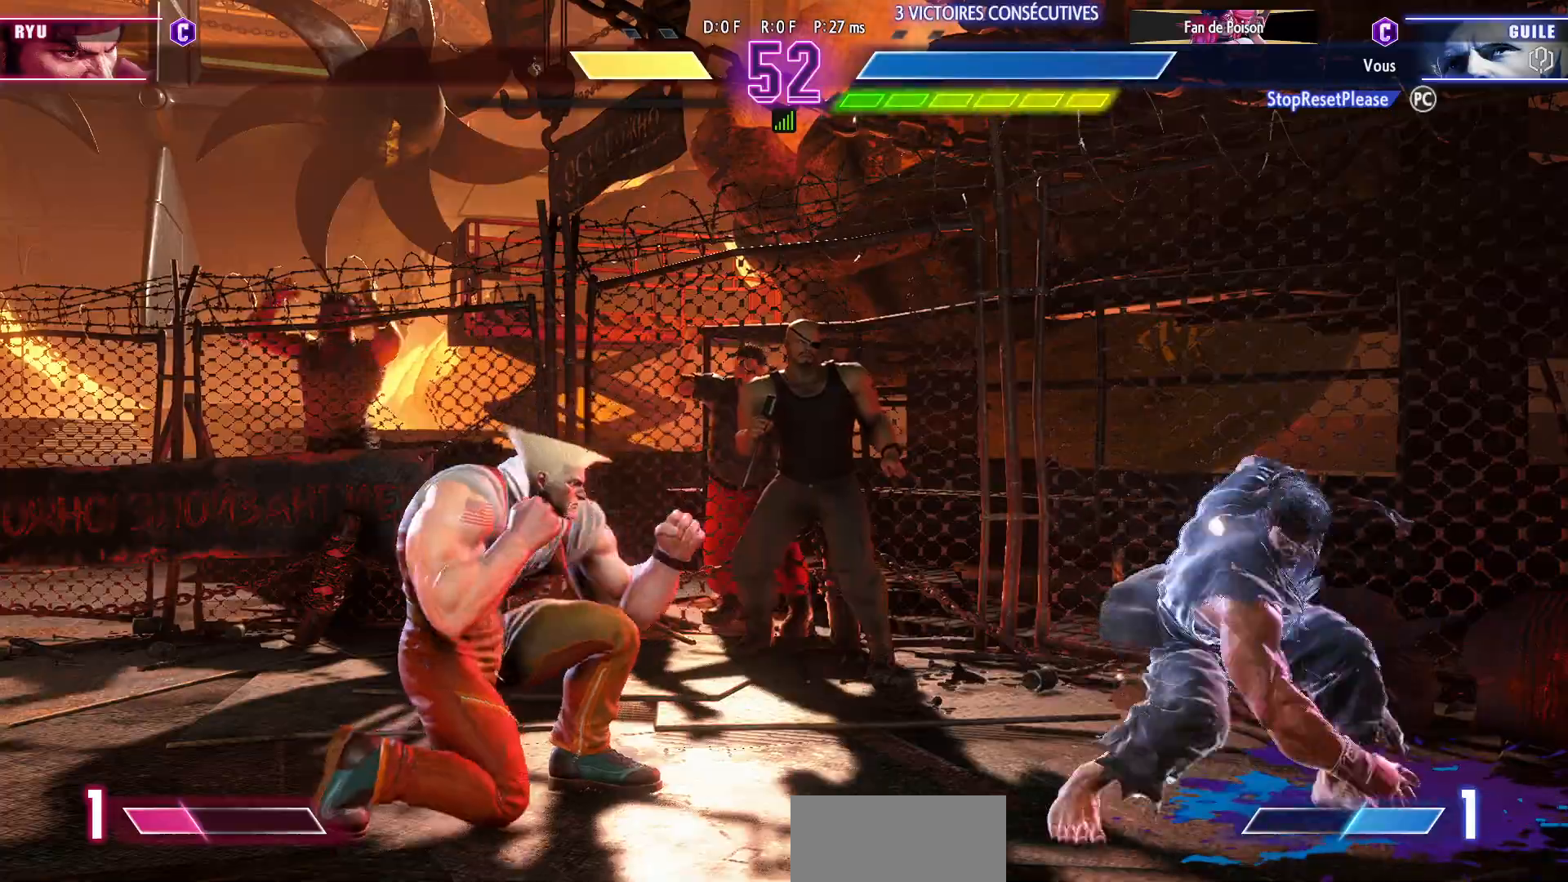
Gameplay with a controller (arcade stick); each line is a JSON object with the inputs held at the frame after it (dt_ms = milliseconds from this image to that frame). "events" lists button and stick changes between this image and that frame as [ms after this image, input, new state], when the widget could be followed in between. Not read: L3 R3.
{"dt_ms": 500, "buttons": [], "left_stick": "down-left", "events": [[250, "left_stick", "left"], [433, "left_stick", "down-left"]]}
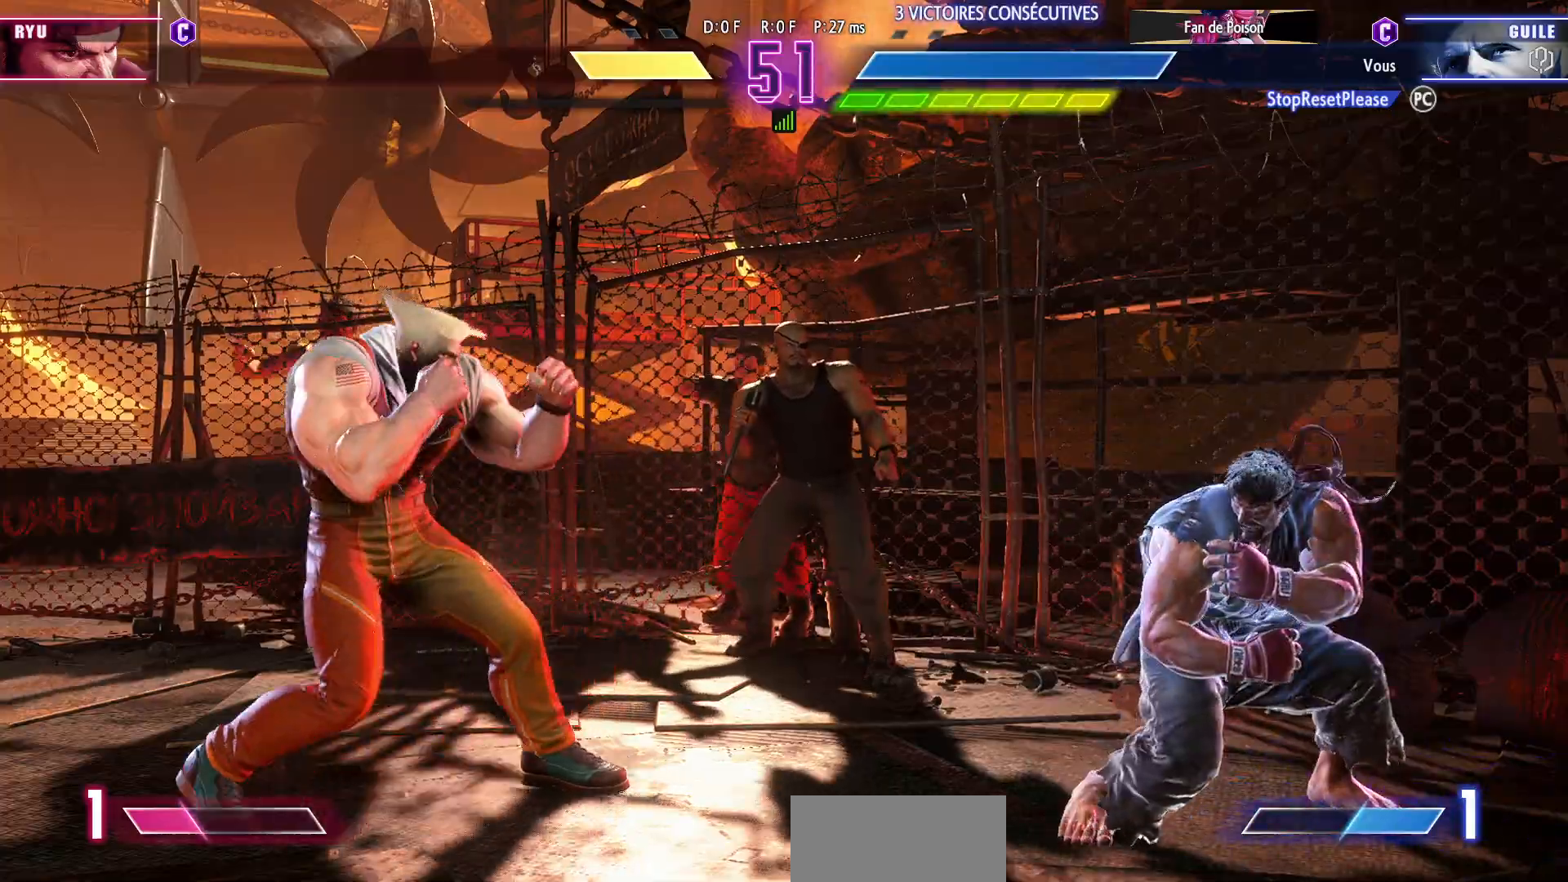
{"dt_ms": 500, "buttons": ["R1"], "left_stick": "down-left", "events": [[417, "R1", "down"]]}
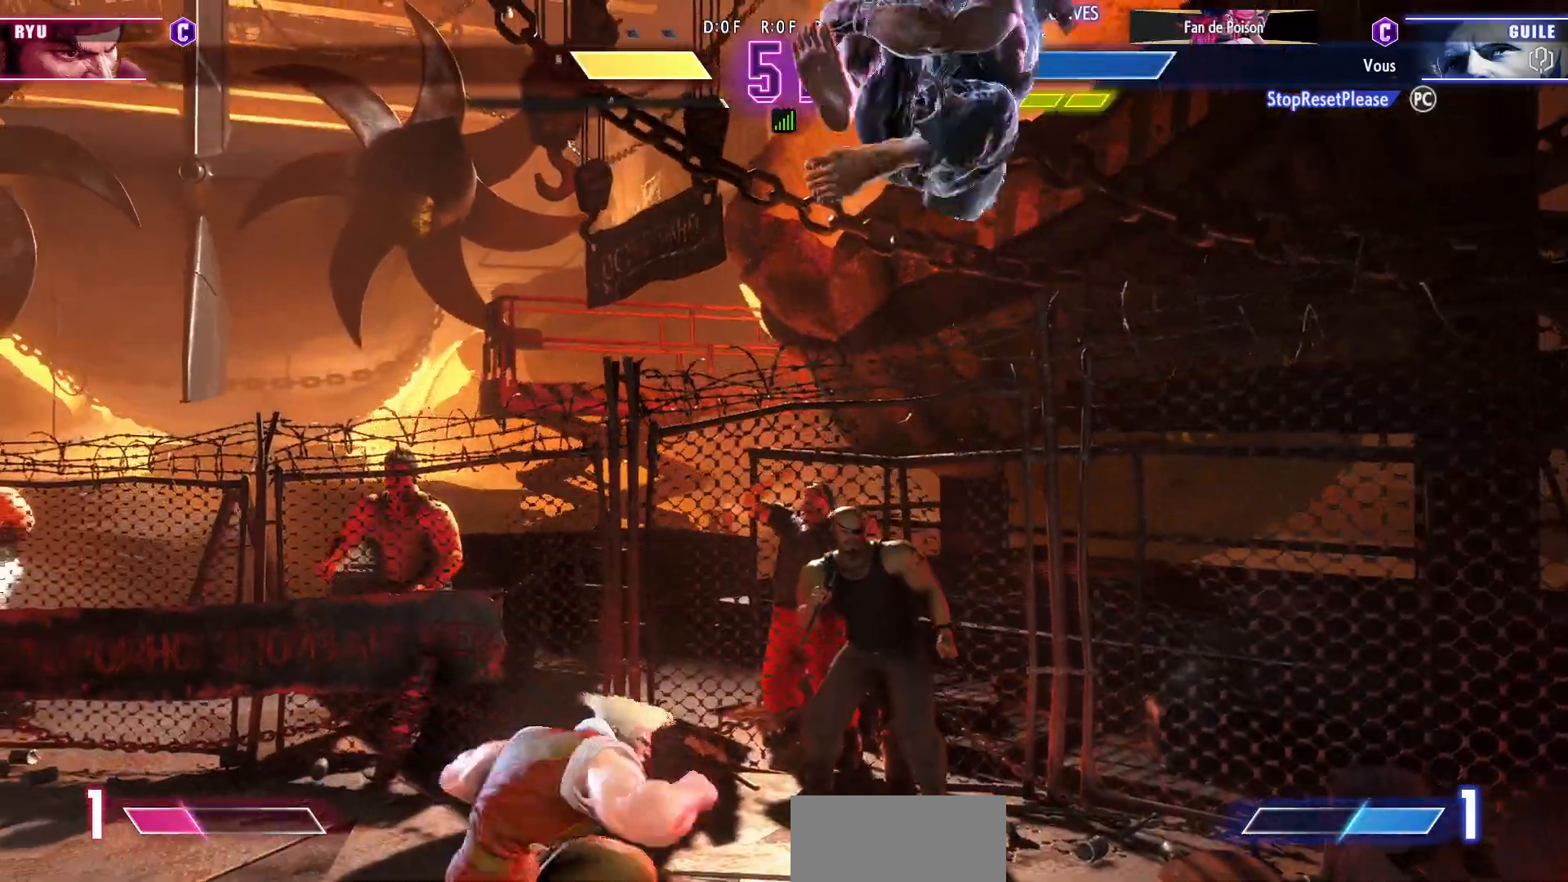
{"dt_ms": 500, "buttons": [], "left_stick": "down-left", "events": [[67, "R1", "up"]]}
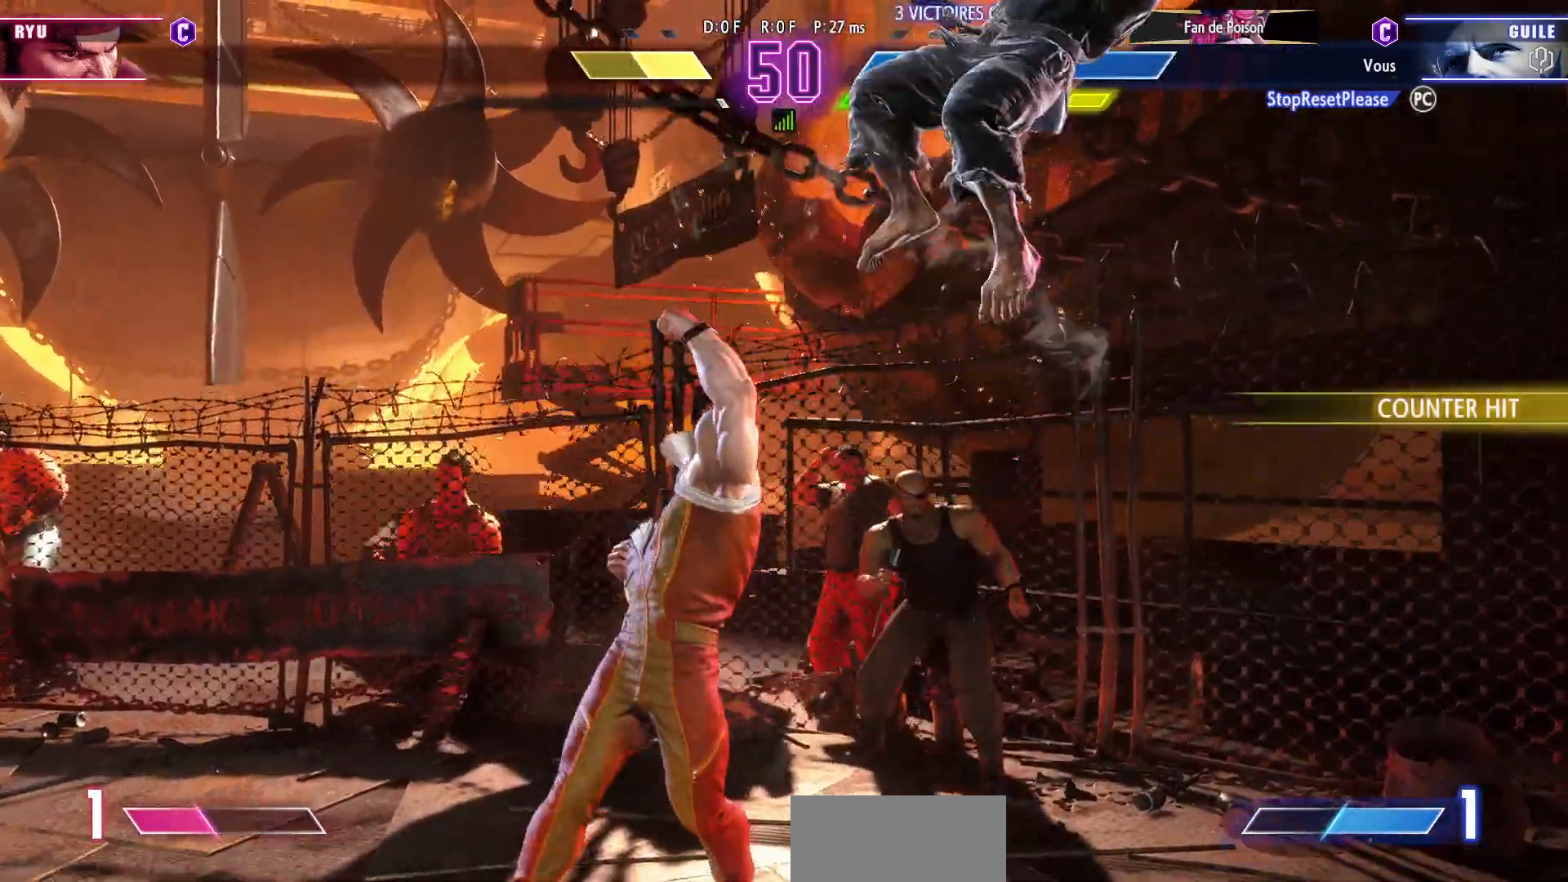
{"dt_ms": 500, "buttons": [], "left_stick": "down-left", "events": []}
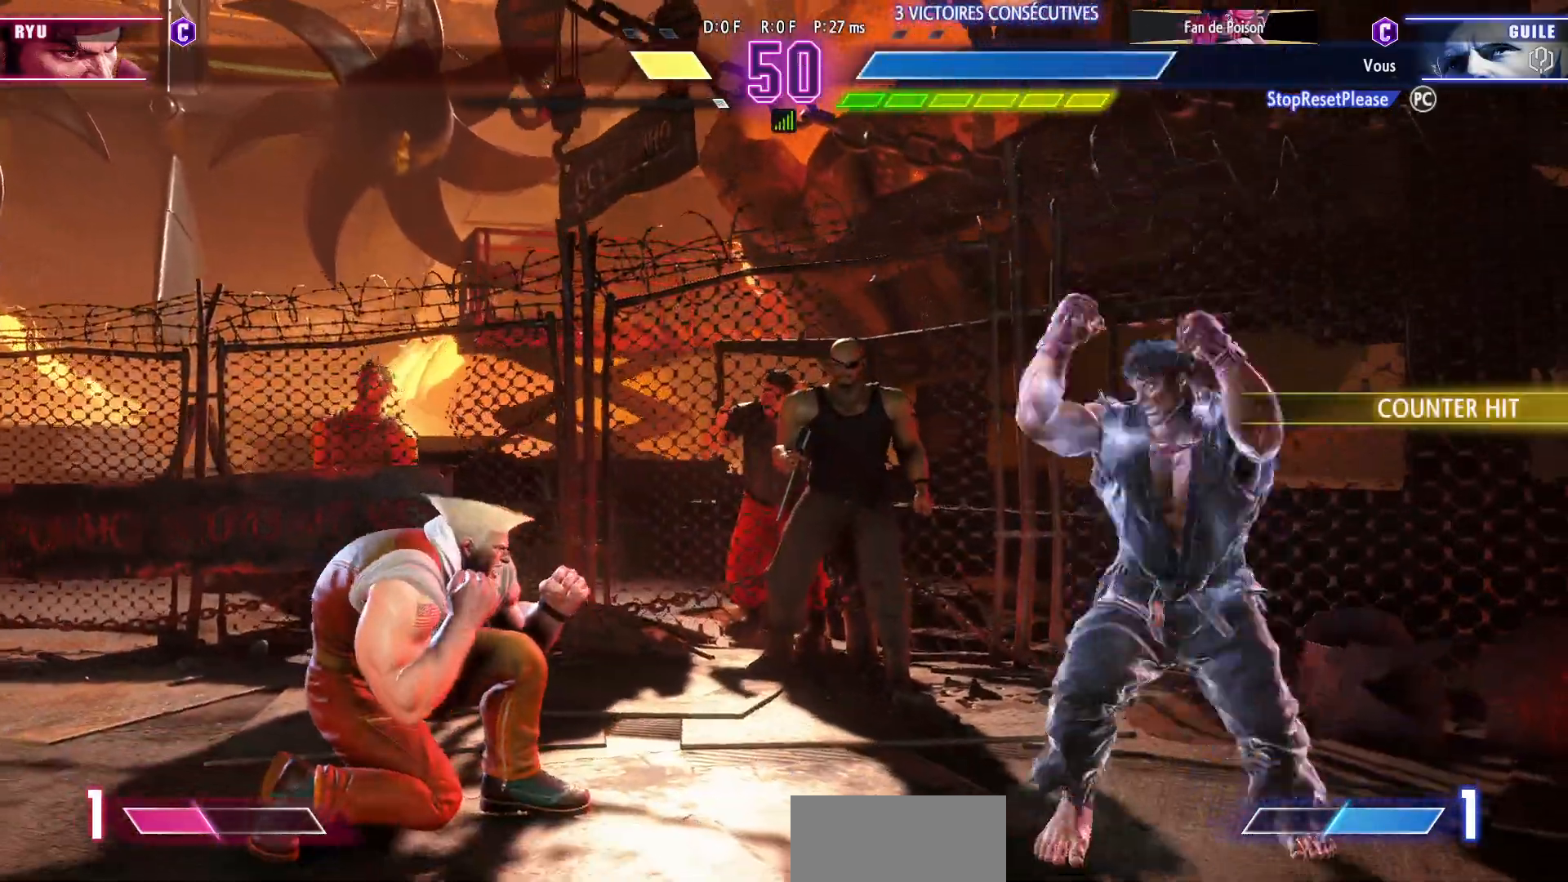
{"dt_ms": 500, "buttons": [], "left_stick": "down-left", "events": [[167, "CIRCLE", "down"], [217, "CIRCLE", "up"]]}
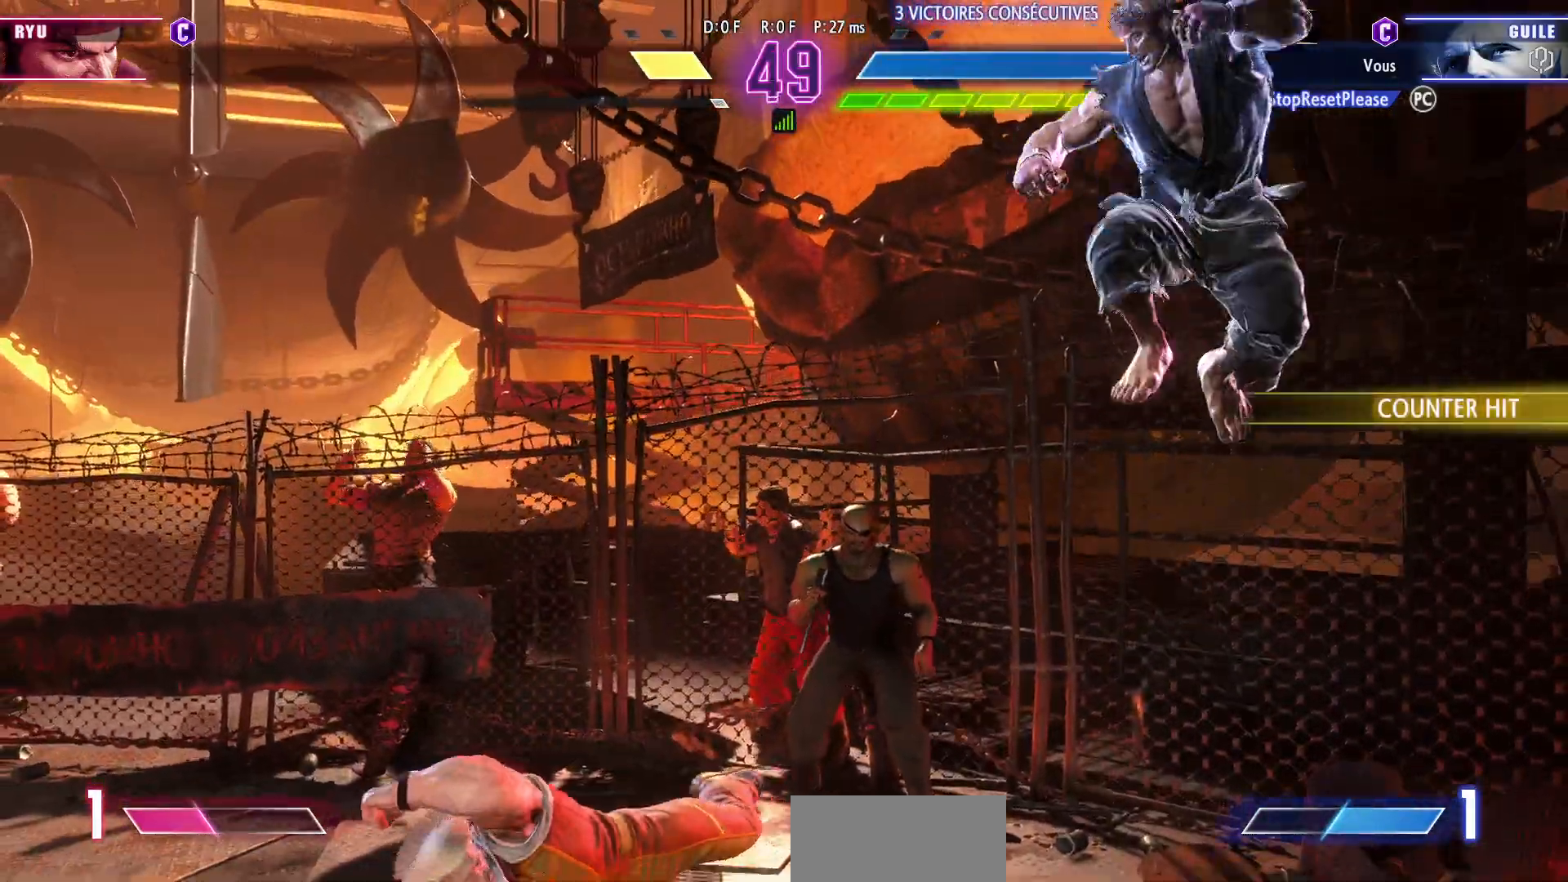
{"dt_ms": 500, "buttons": [], "left_stick": "down-left", "events": [[133, "CIRCLE", "down"], [267, "CIRCLE", "up"]]}
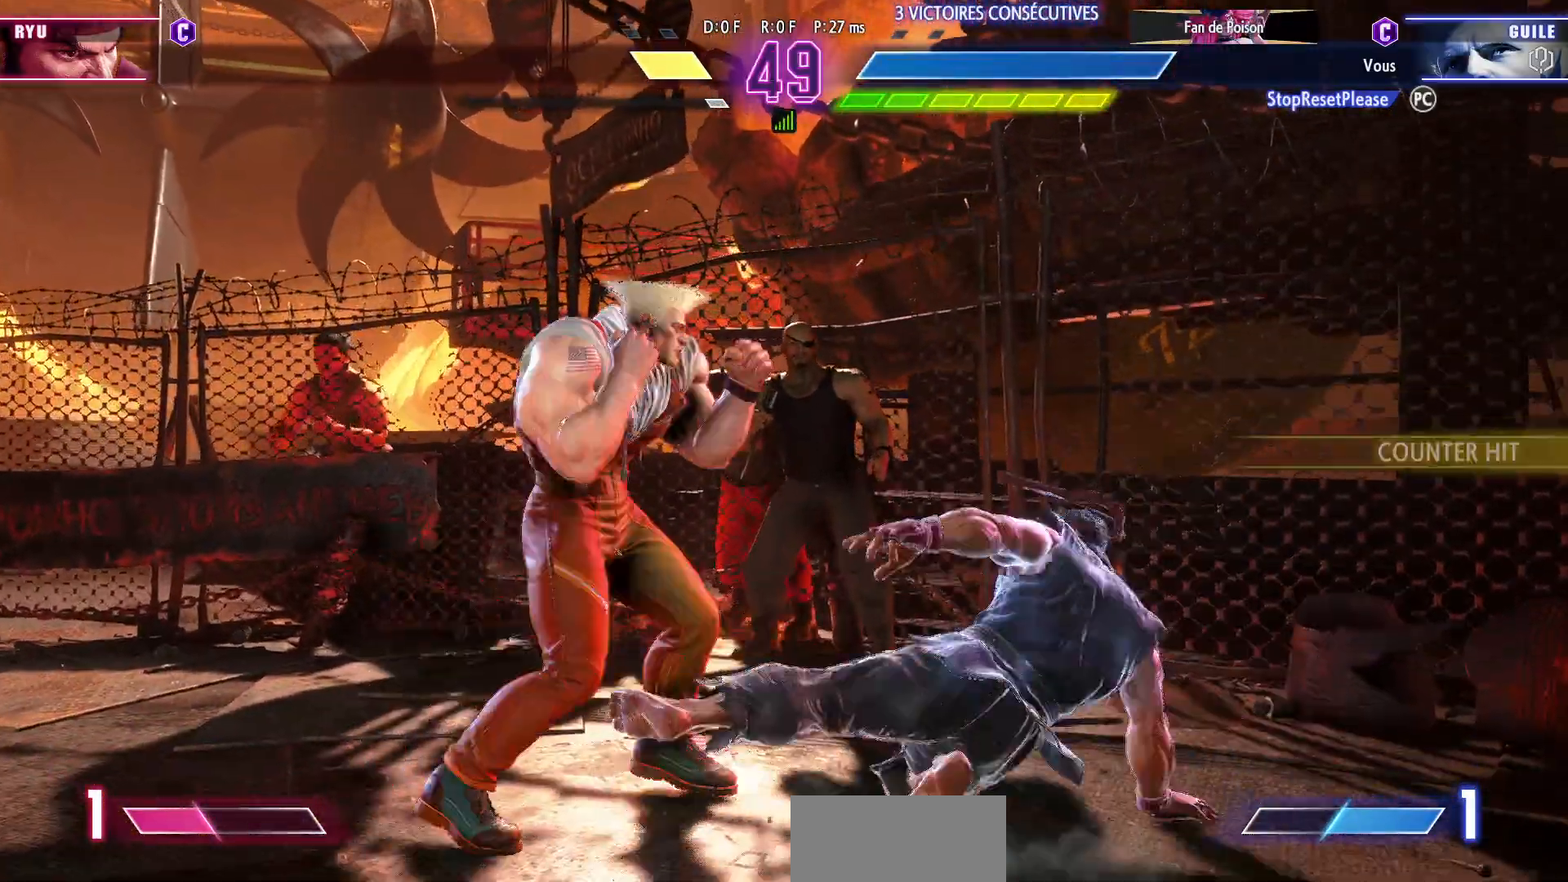
{"dt_ms": 1000, "buttons": [], "left_stick": "down-left"}
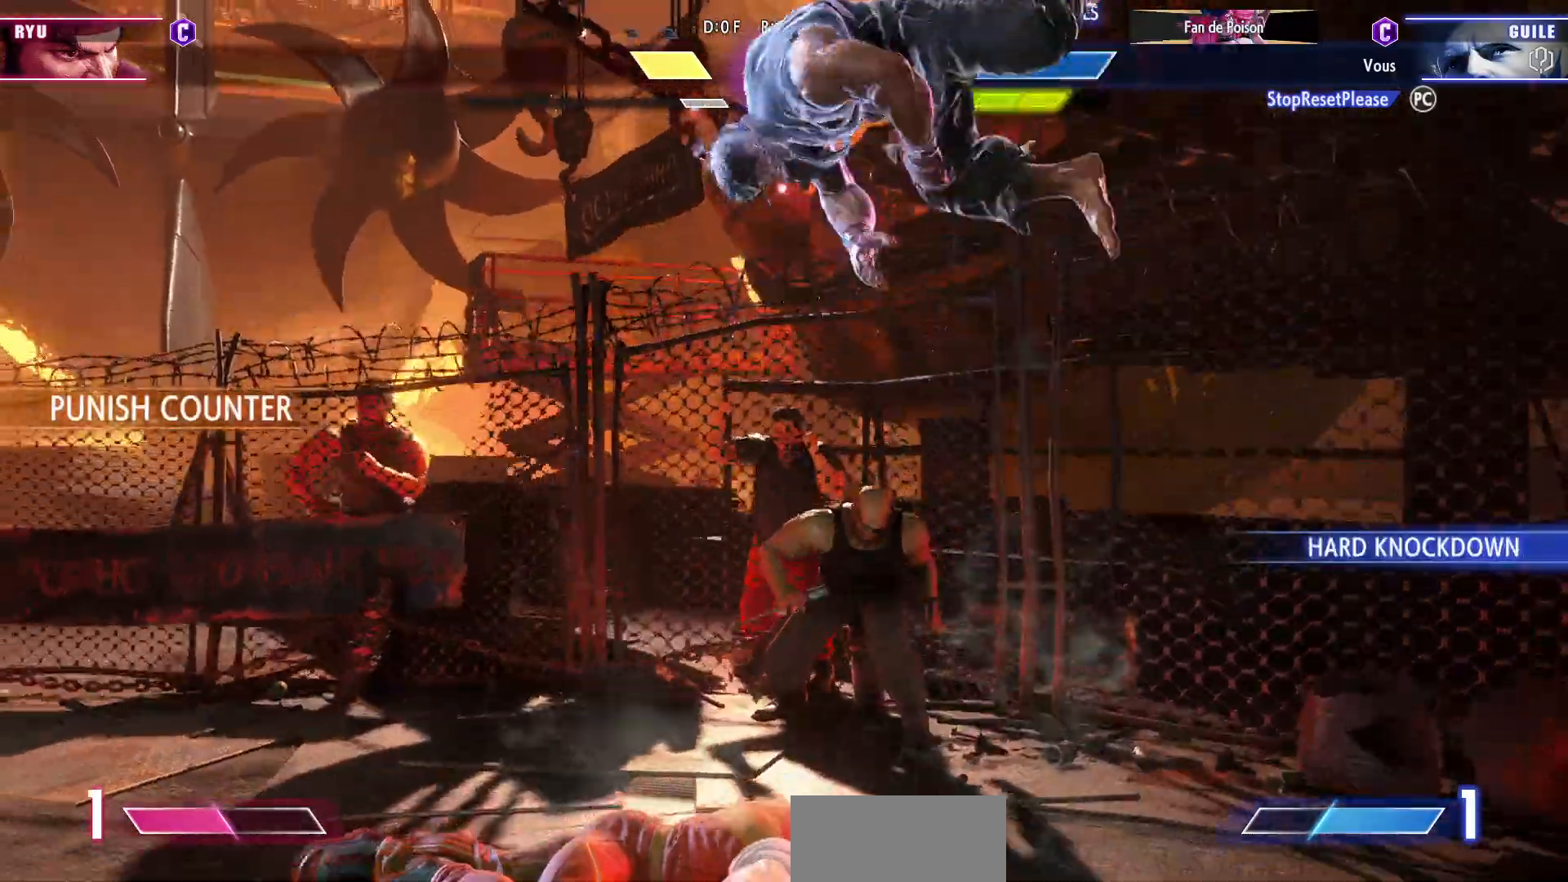
{"dt_ms": 500, "buttons": [], "left_stick": "down-right", "events": [[483, "left_stick", "down-right"]]}
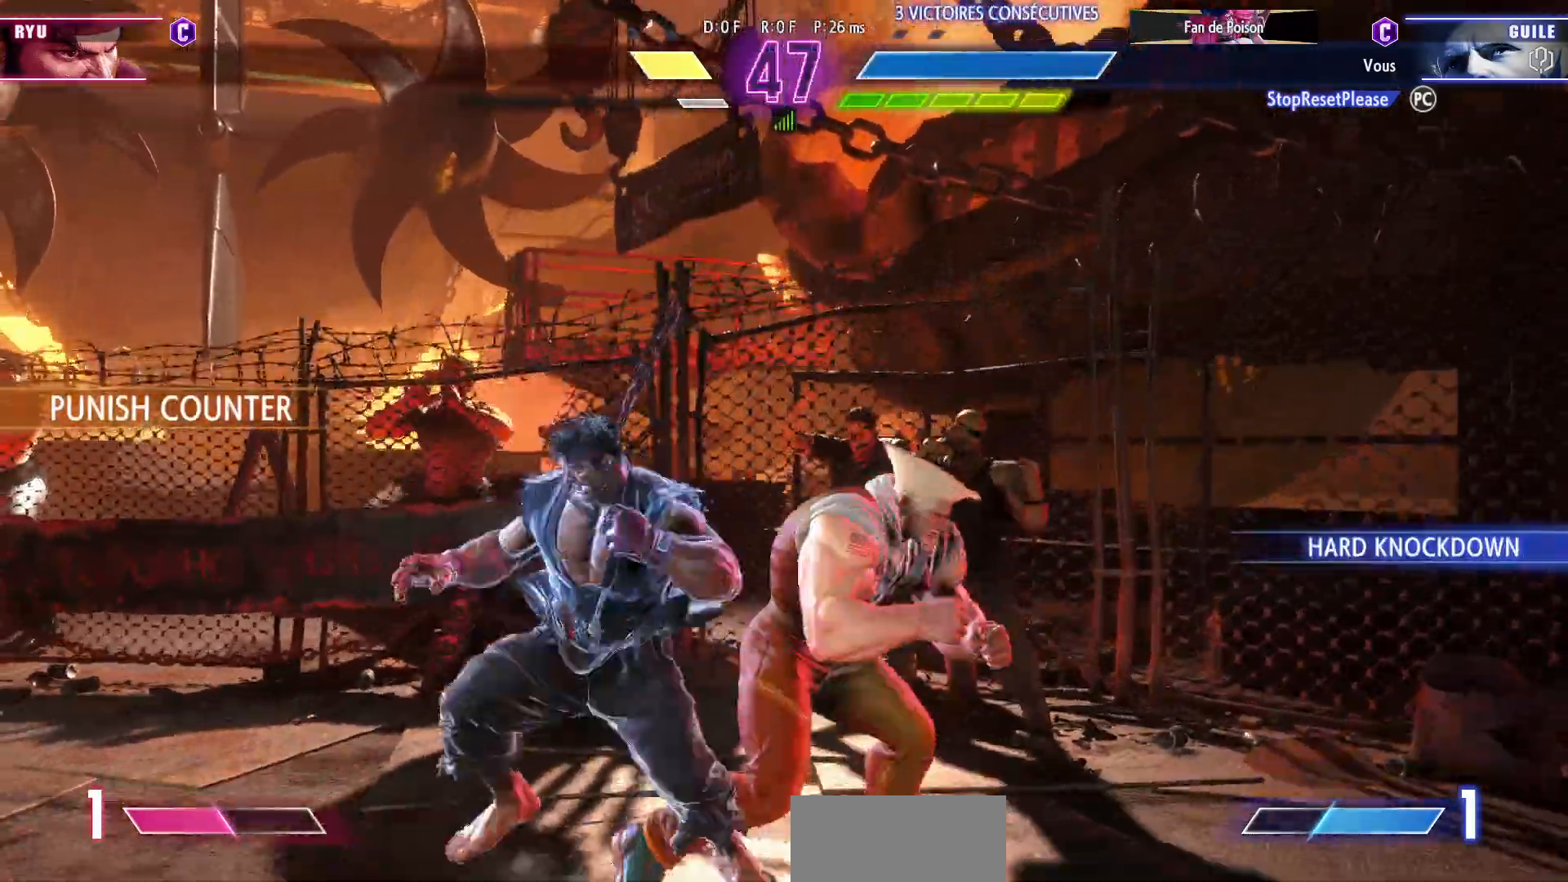
{"dt_ms": 500, "buttons": ["SQUARE"], "left_stick": "down-right", "events": [[50, "SQUARE", "down"], [83, "CROSS", "down"], [350, "CROSS", "up"], [350, "SQUARE", "up"], [483, "SQUARE", "down"]]}
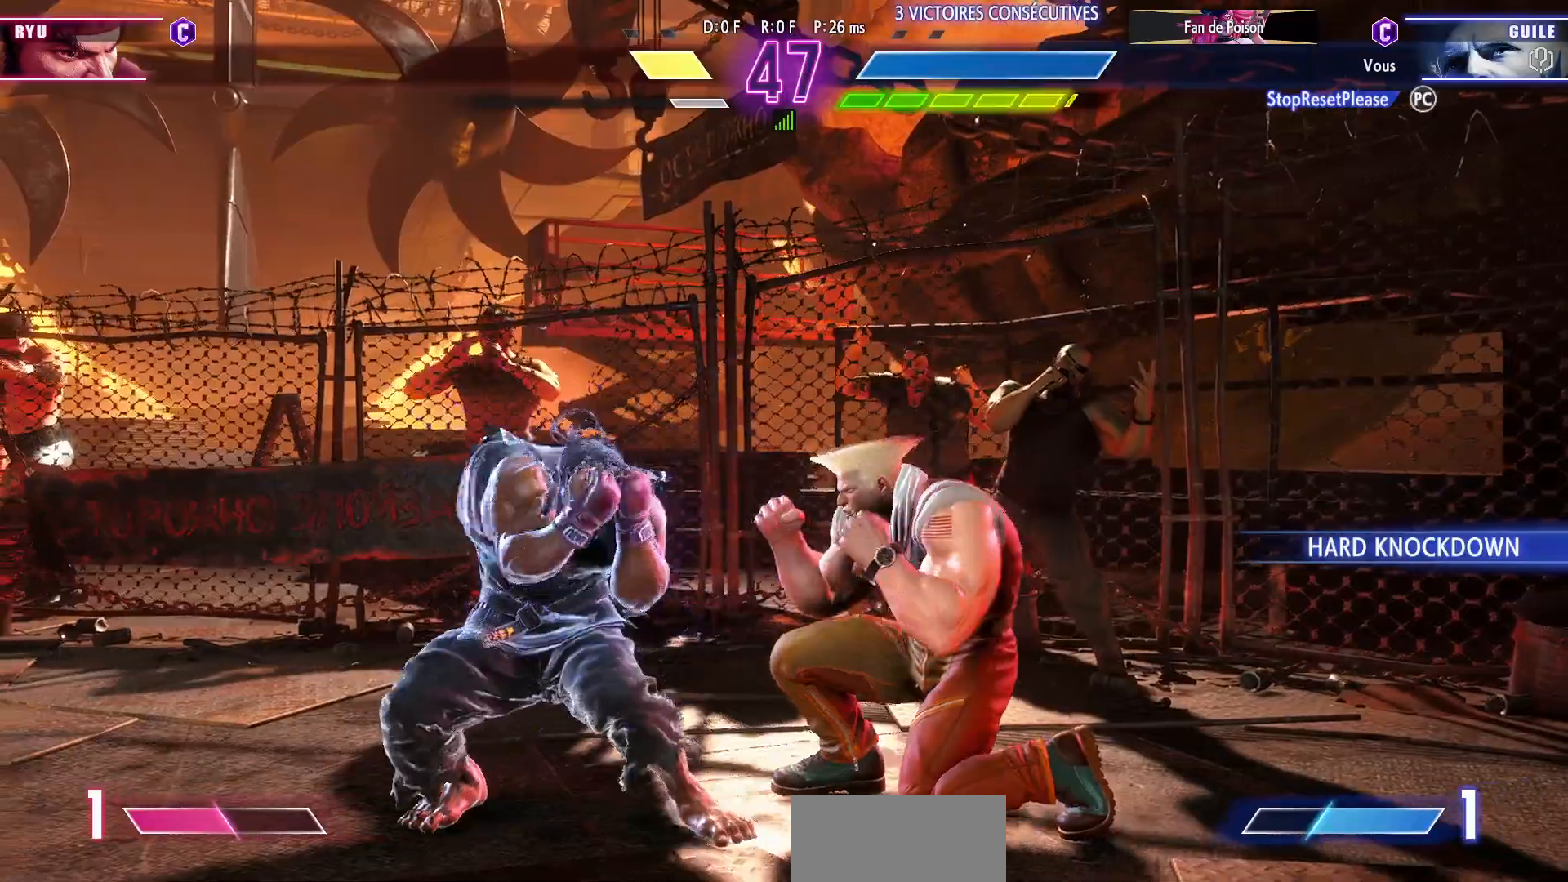
{"dt_ms": 500, "buttons": [], "left_stick": "left", "events": [[100, "SQUARE", "up"], [350, "TRIANGLE", "down"], [467, "TRIANGLE", "up"], [483, "left_stick", "left"]]}
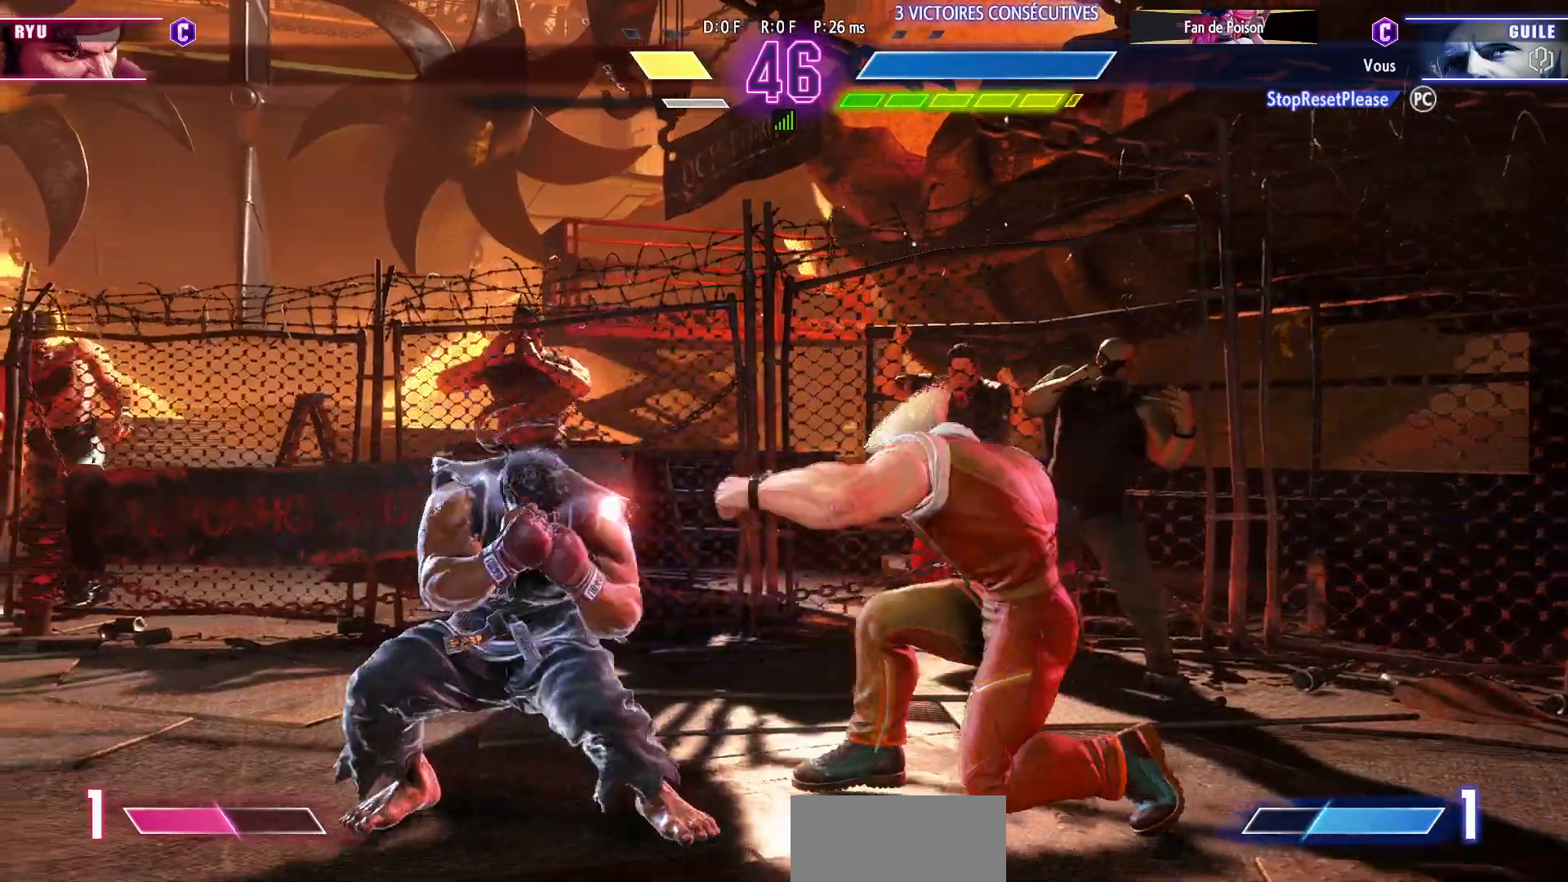
{"dt_ms": 500, "buttons": [], "left_stick": "down-right", "events": [[50, "SQUARE", "down"], [50, "TRIANGLE", "down"], [150, "TRIANGLE", "up"], [167, "SQUARE", "up"], [183, "left_stick", "down-right"]]}
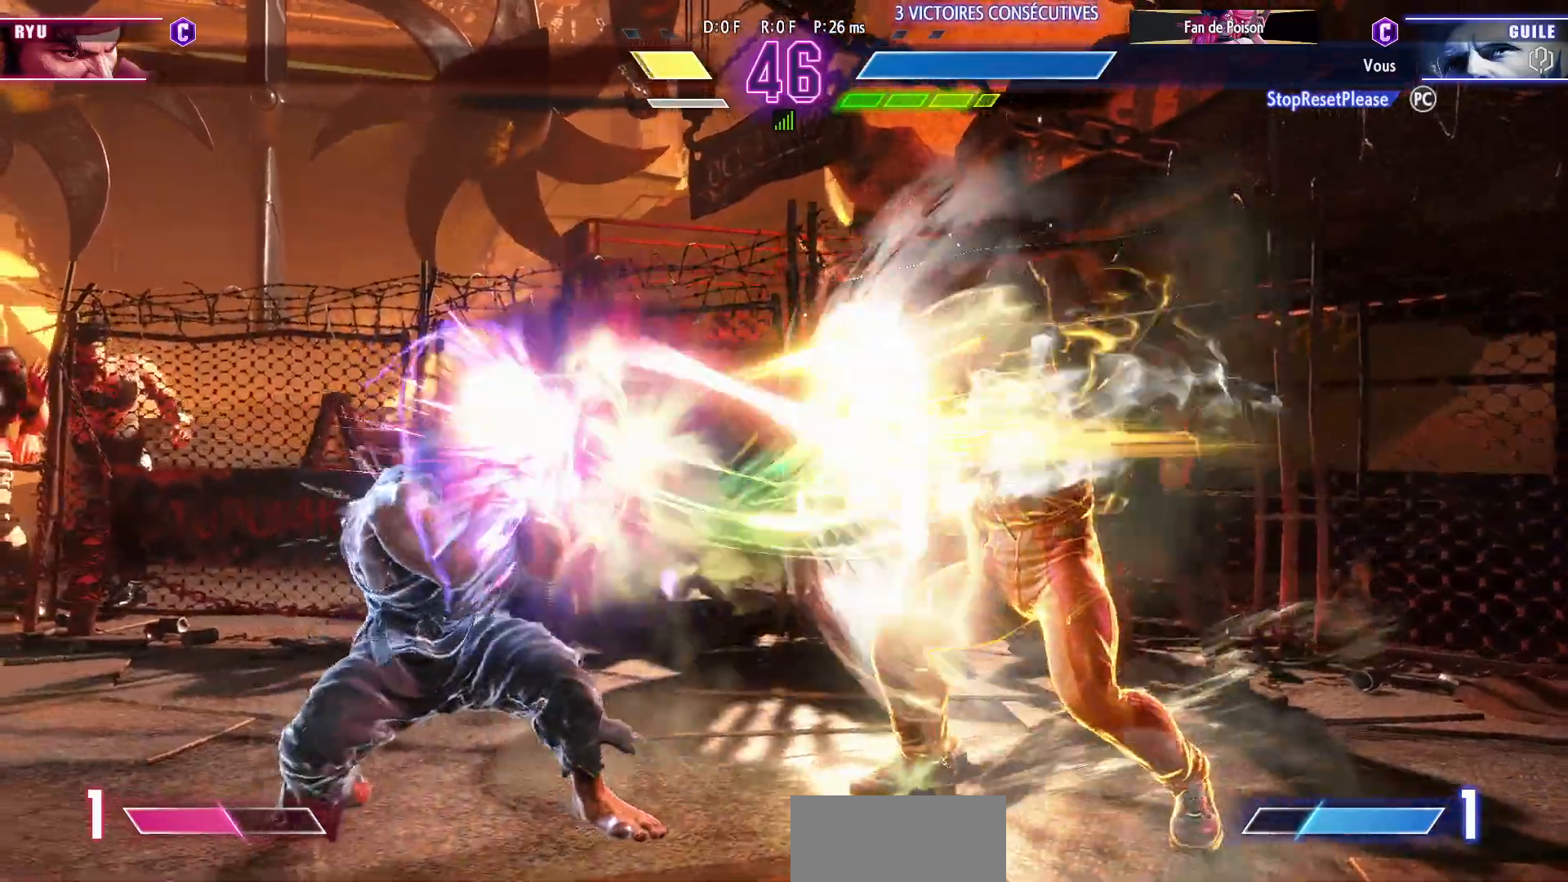
{"dt_ms": 500, "buttons": [], "left_stick": "right"}
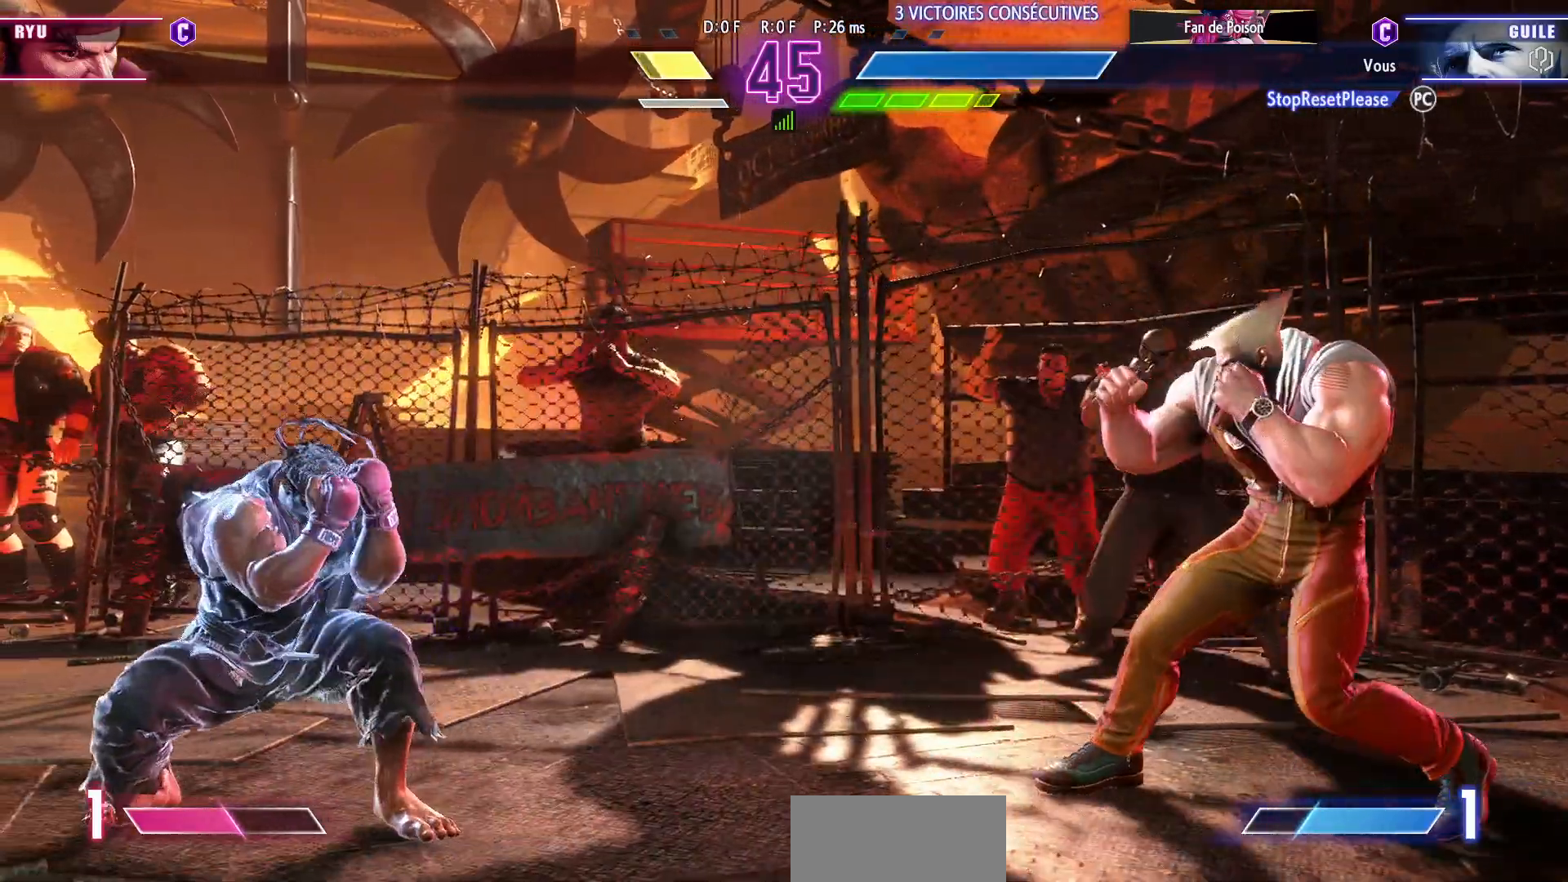
{"dt_ms": 500, "buttons": [], "left_stick": "left"}
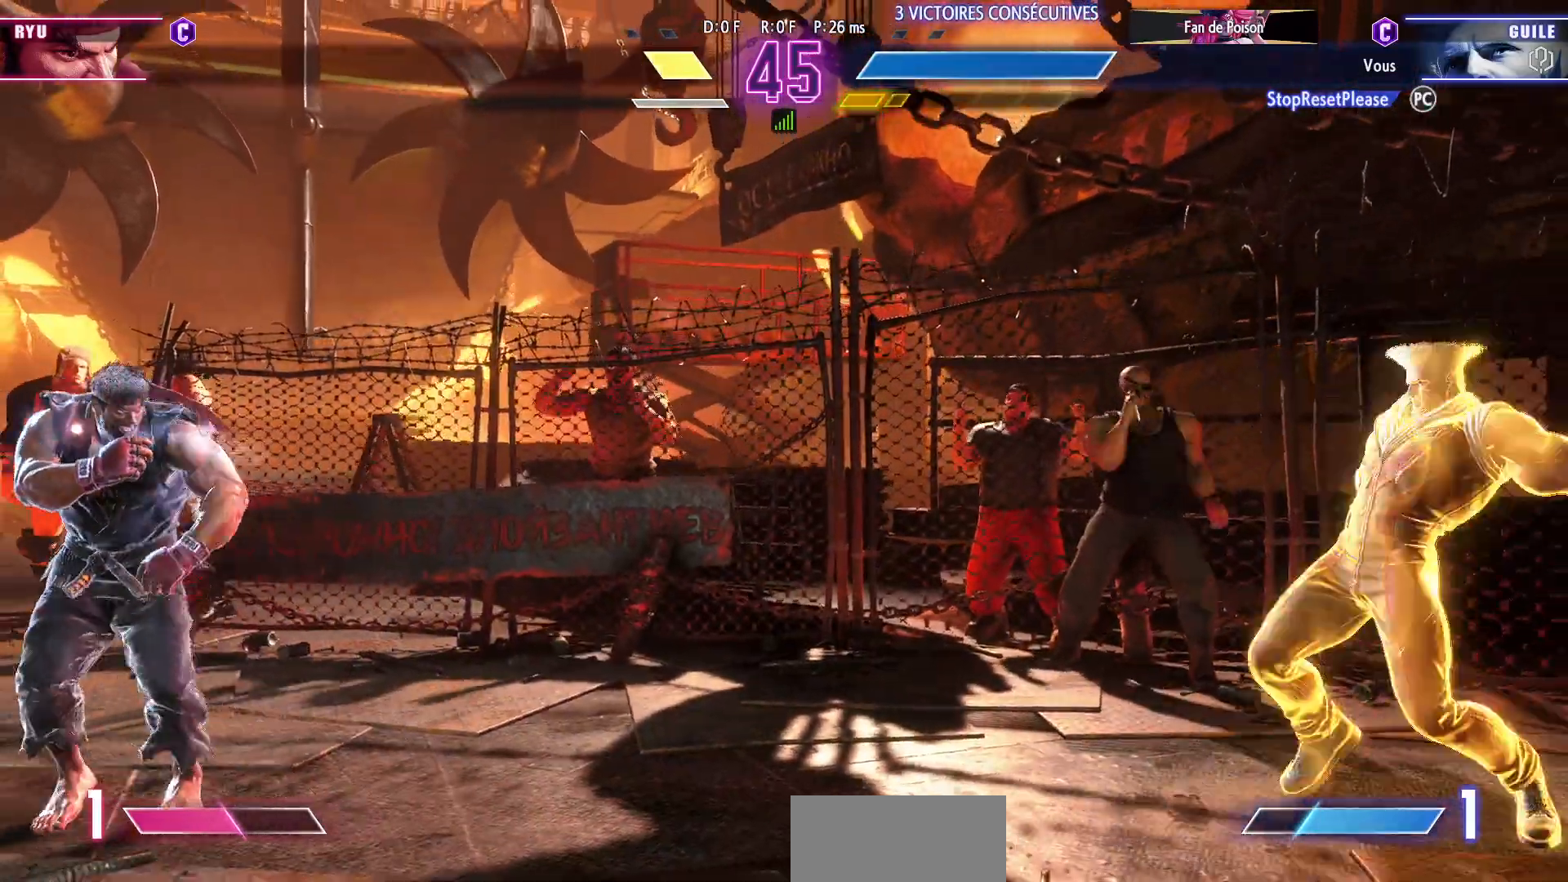
{"dt_ms": 500, "buttons": [], "left_stick": "down-left", "events": [[17, "left_stick", "center"], [317, "left_stick", "left"], [467, "left_stick", "down-left"]]}
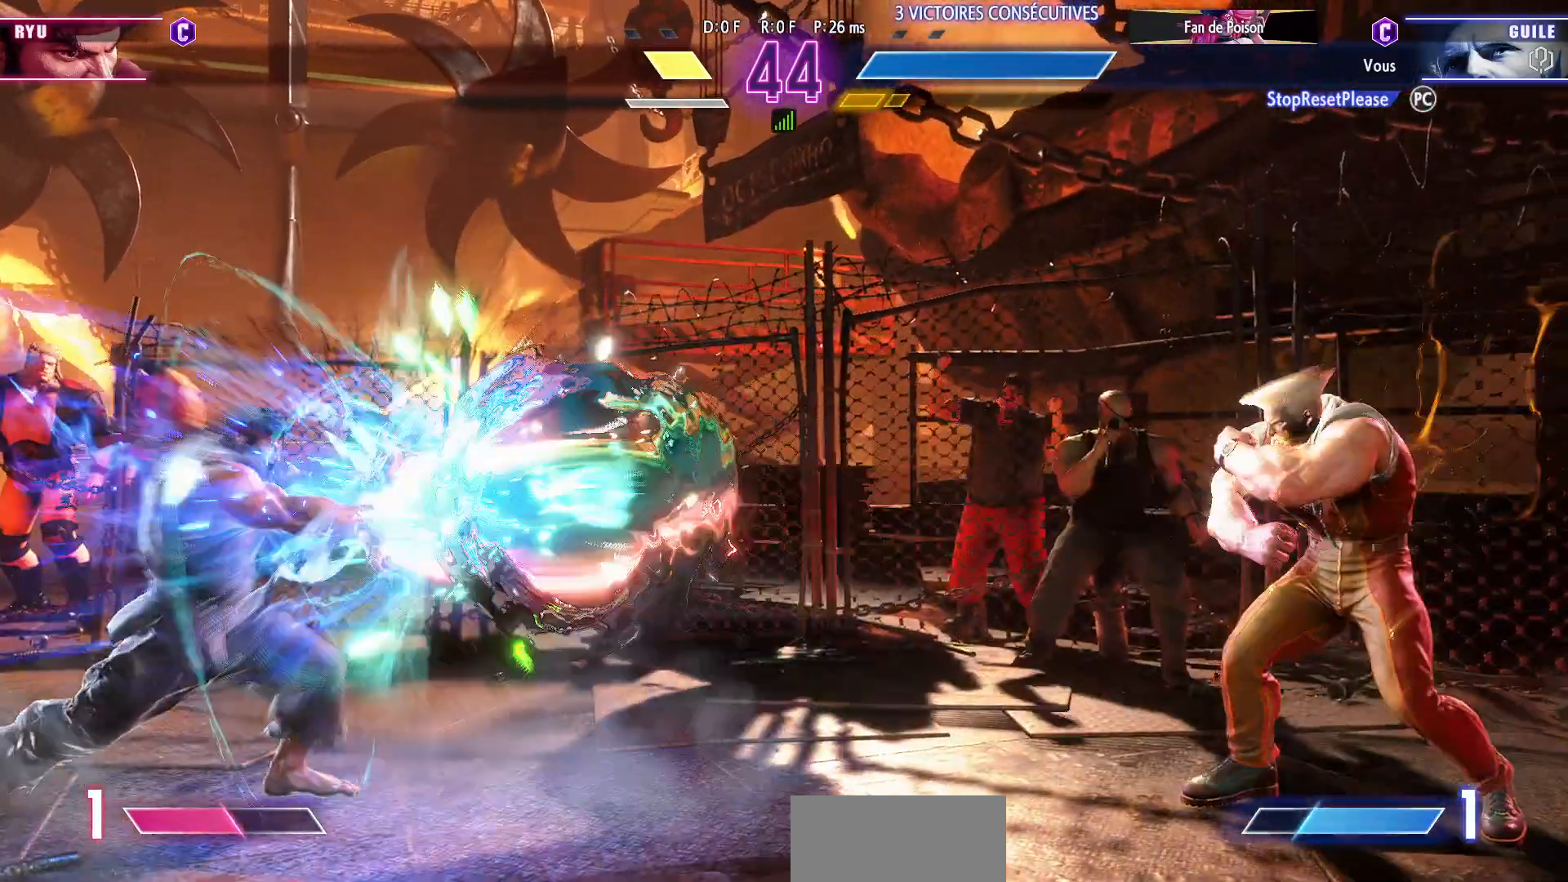
{"dt_ms": 500, "buttons": [], "left_stick": "down-right", "events": [[100, "left_stick", "down-right"]]}
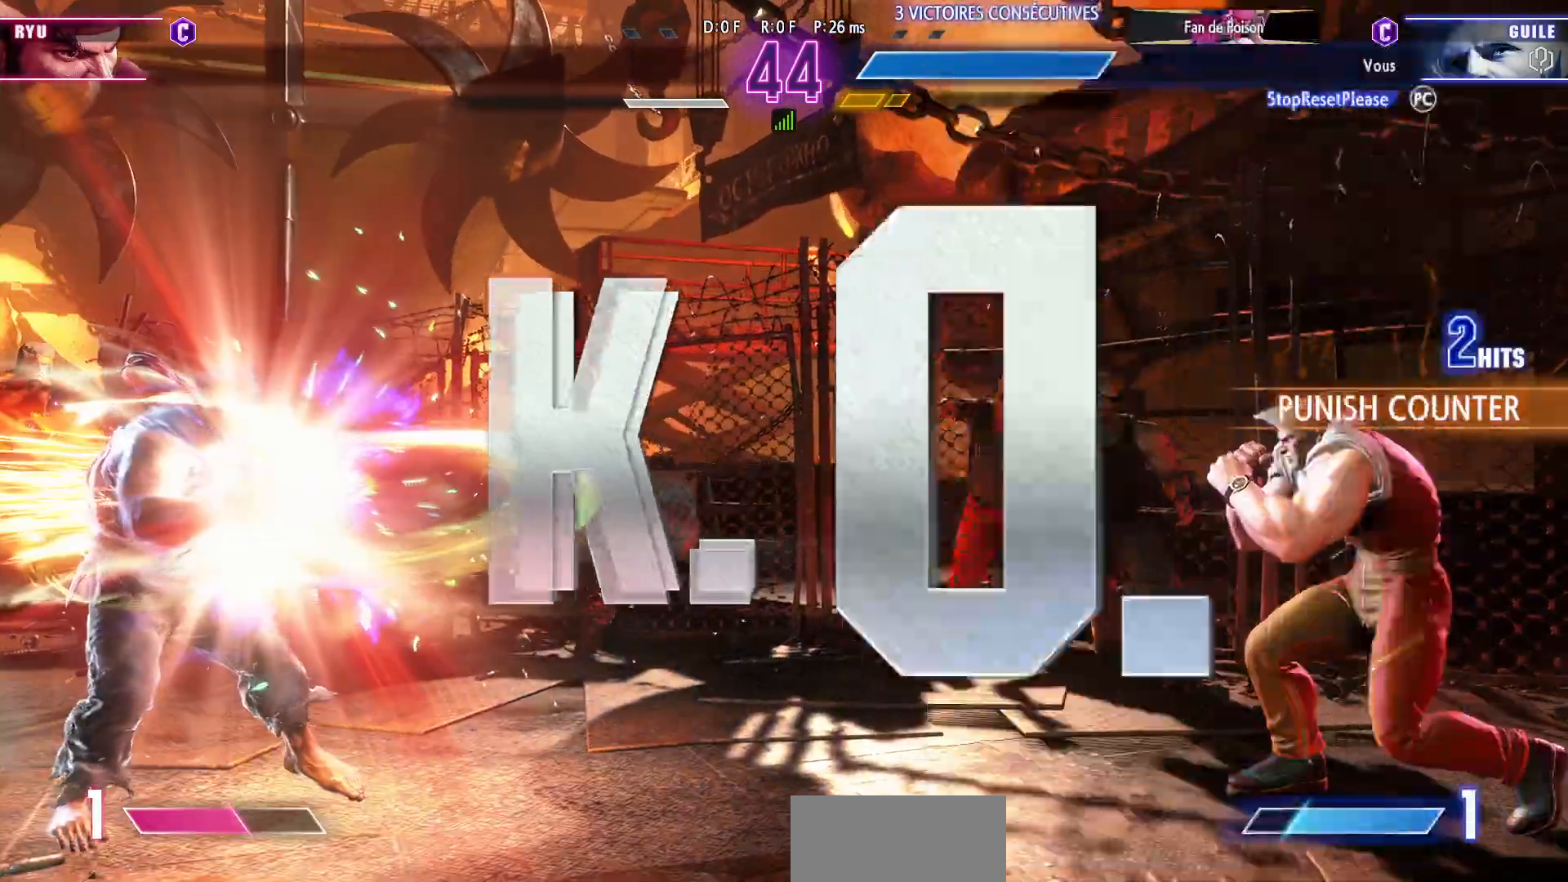
{"dt_ms": 500, "buttons": [], "left_stick": "center", "events": [[33, "left_stick", "center"]]}
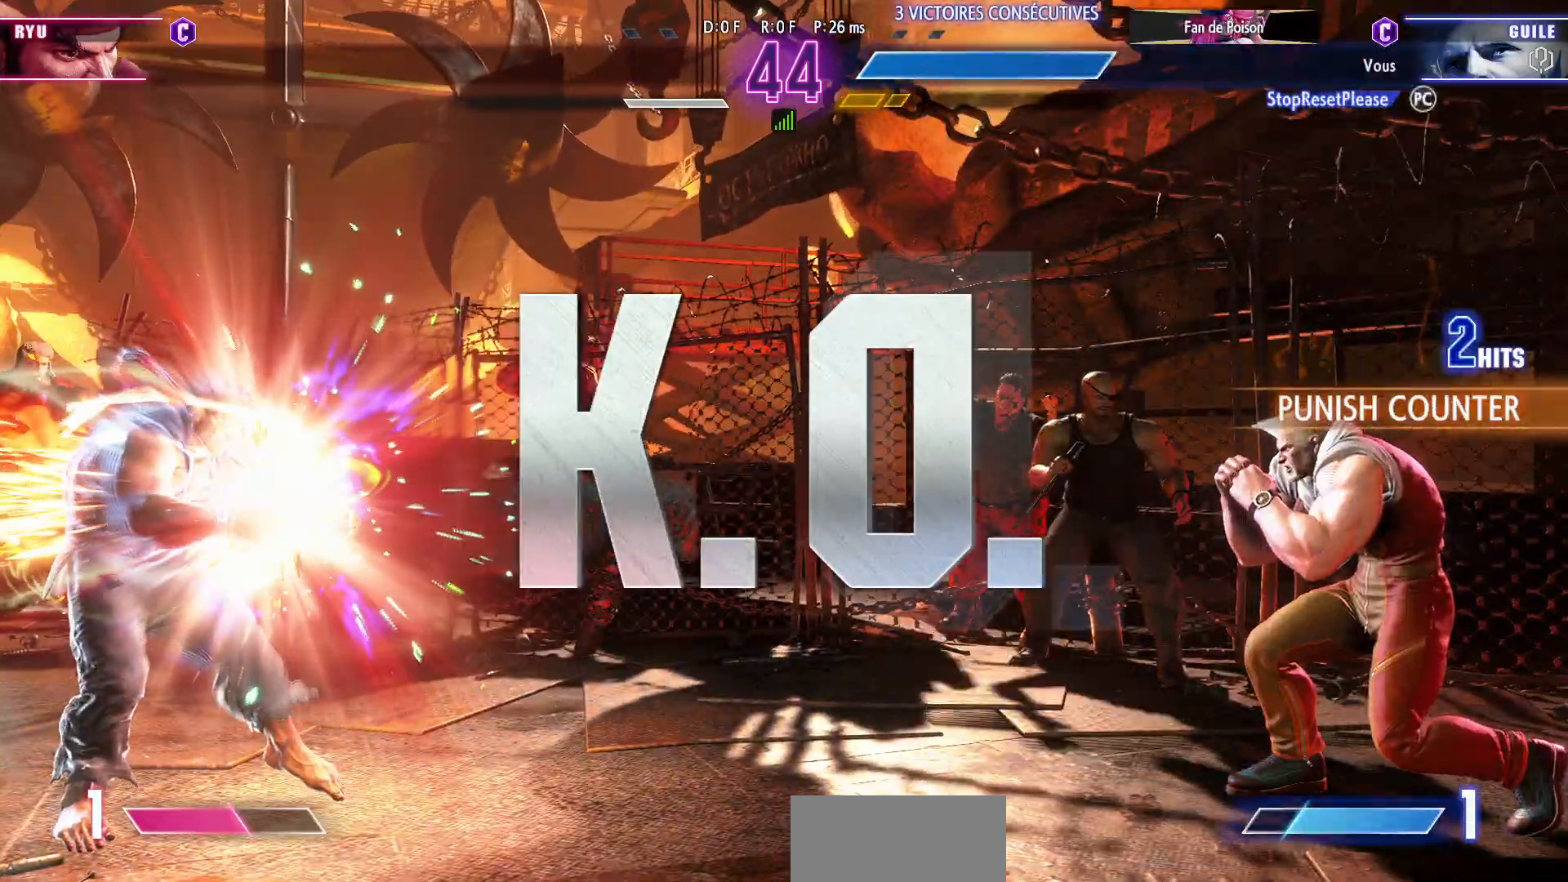
{"dt_ms": 500, "buttons": [], "left_stick": "center", "events": []}
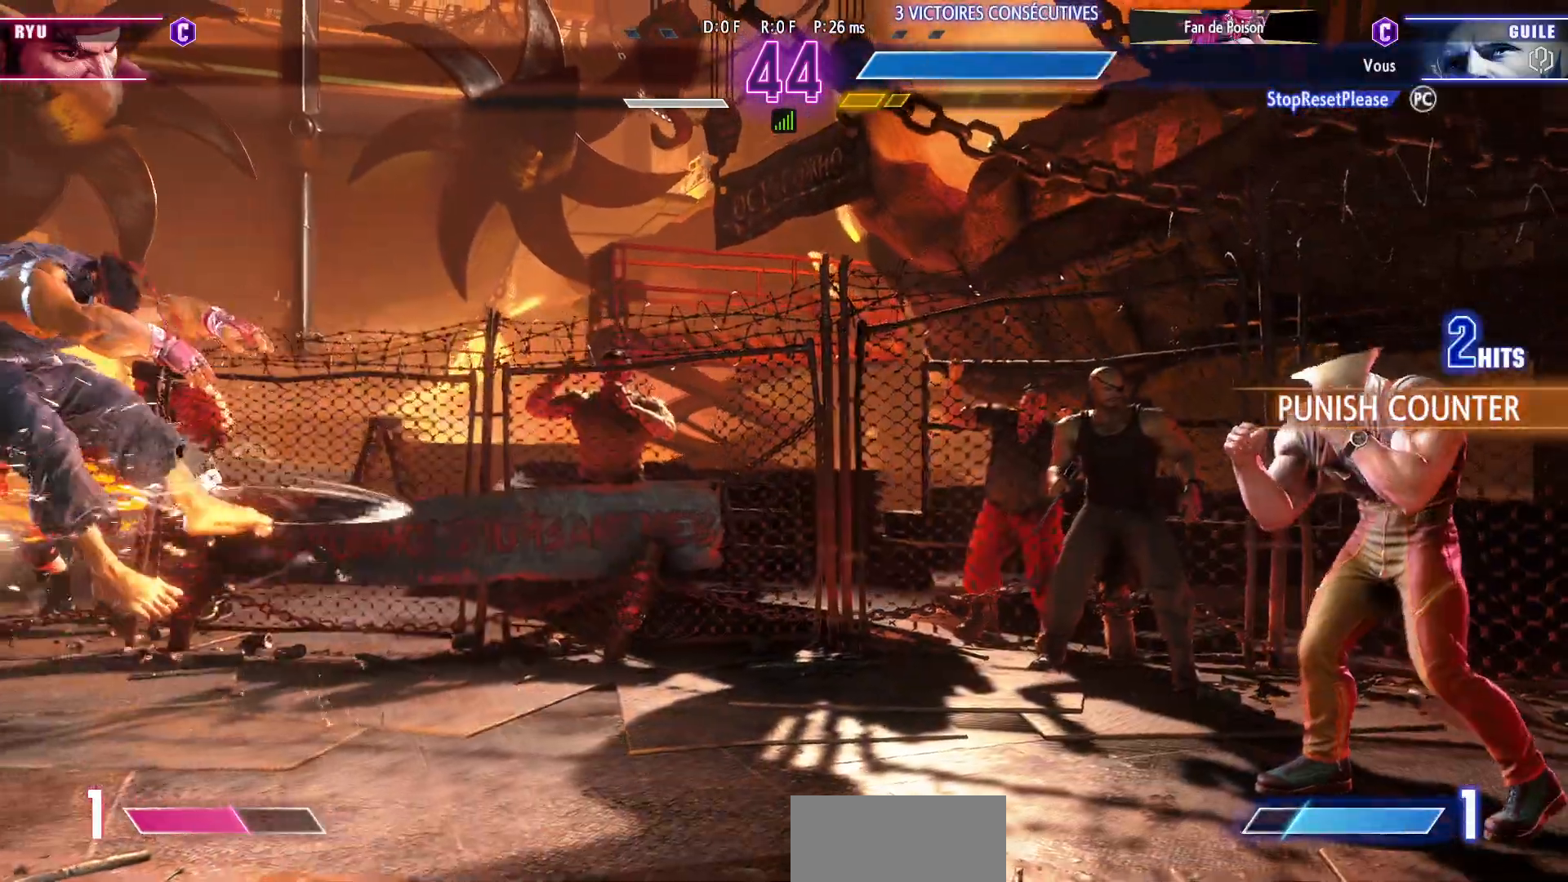
{"dt_ms": 500, "buttons": [], "left_stick": "center", "events": []}
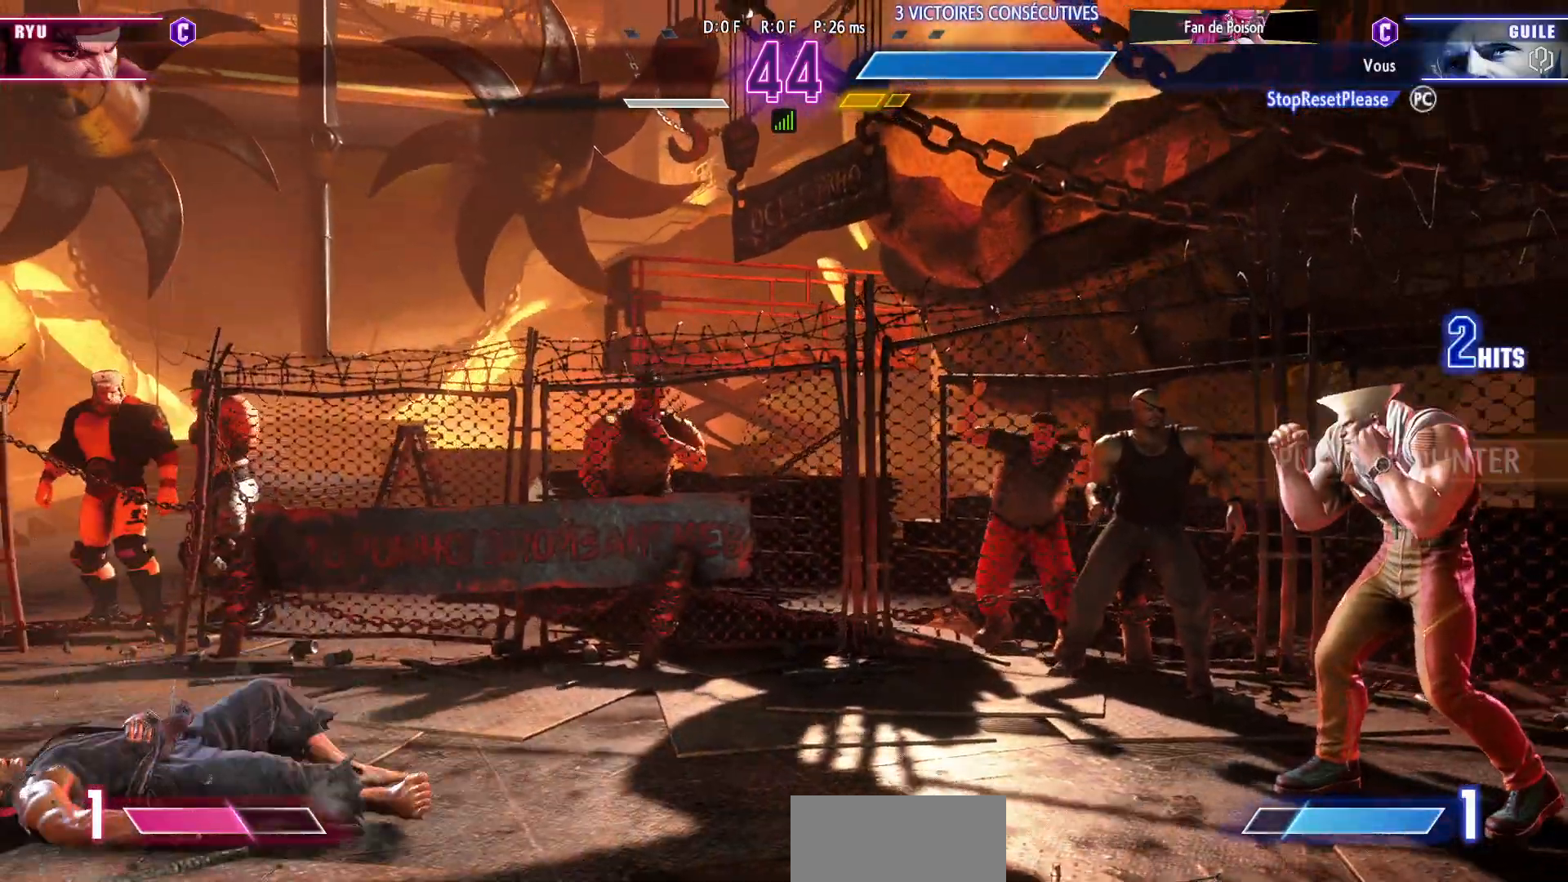
{"dt_ms": 500, "buttons": [], "left_stick": "center", "events": []}
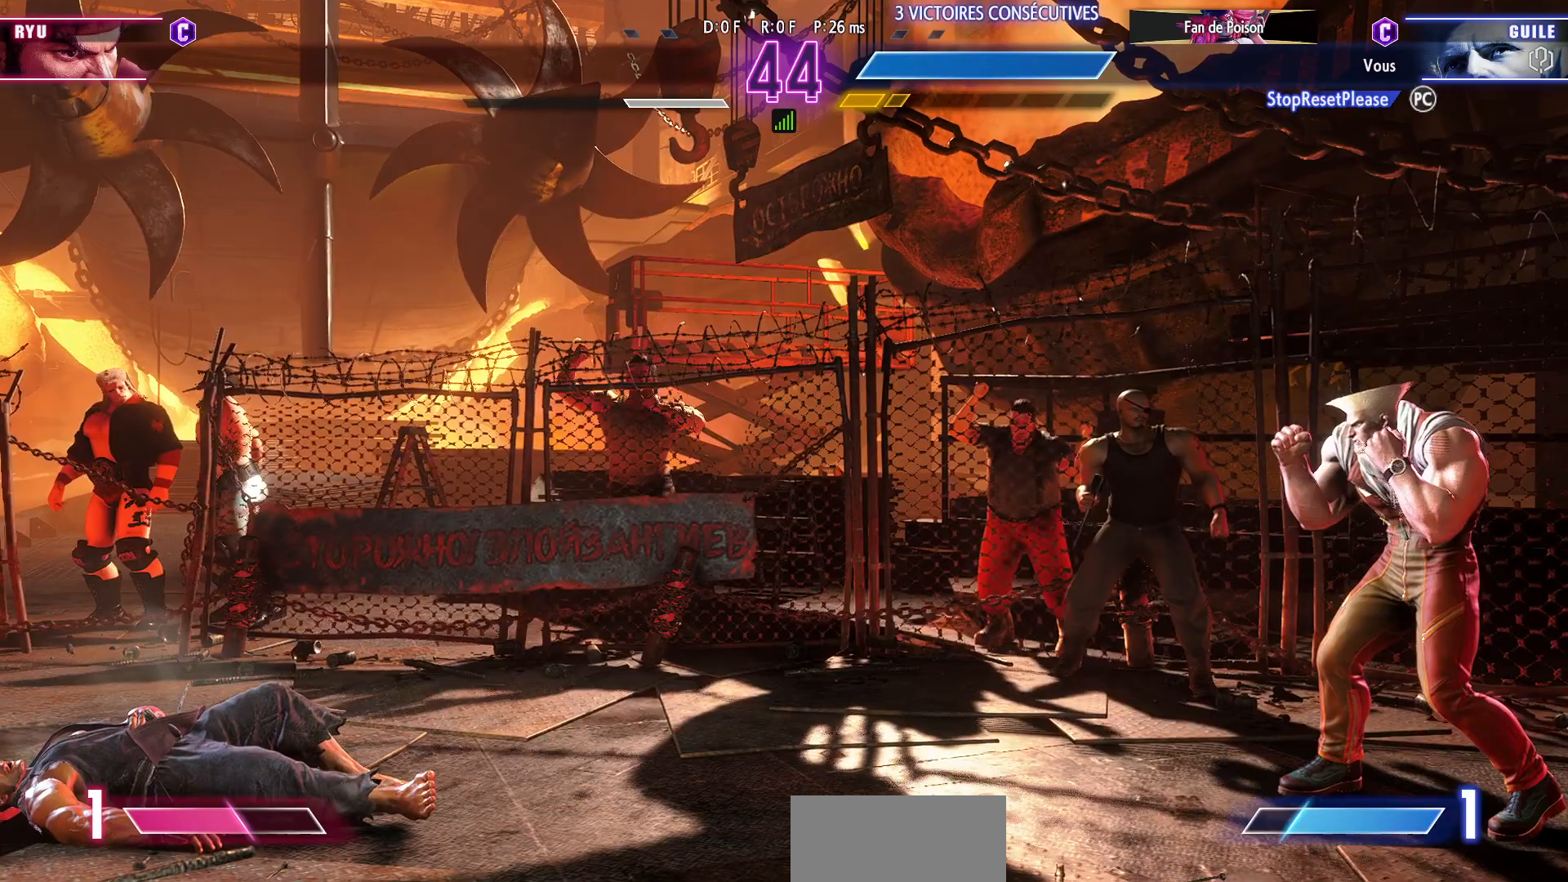
{"dt_ms": 500, "buttons": [], "left_stick": "center", "events": []}
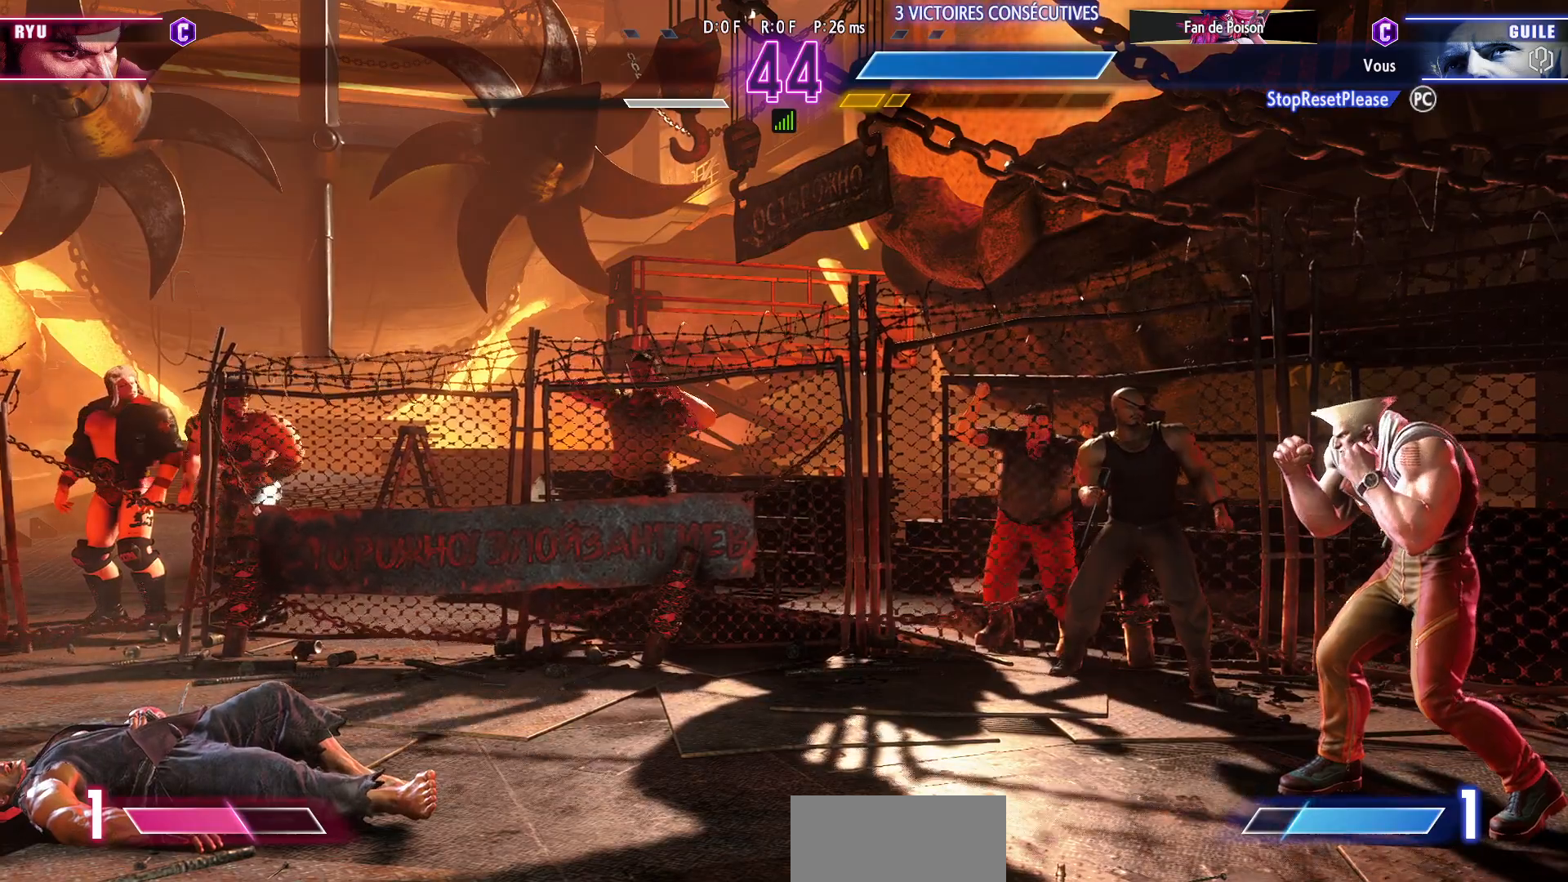
{"dt_ms": 500, "buttons": [], "left_stick": "center", "events": []}
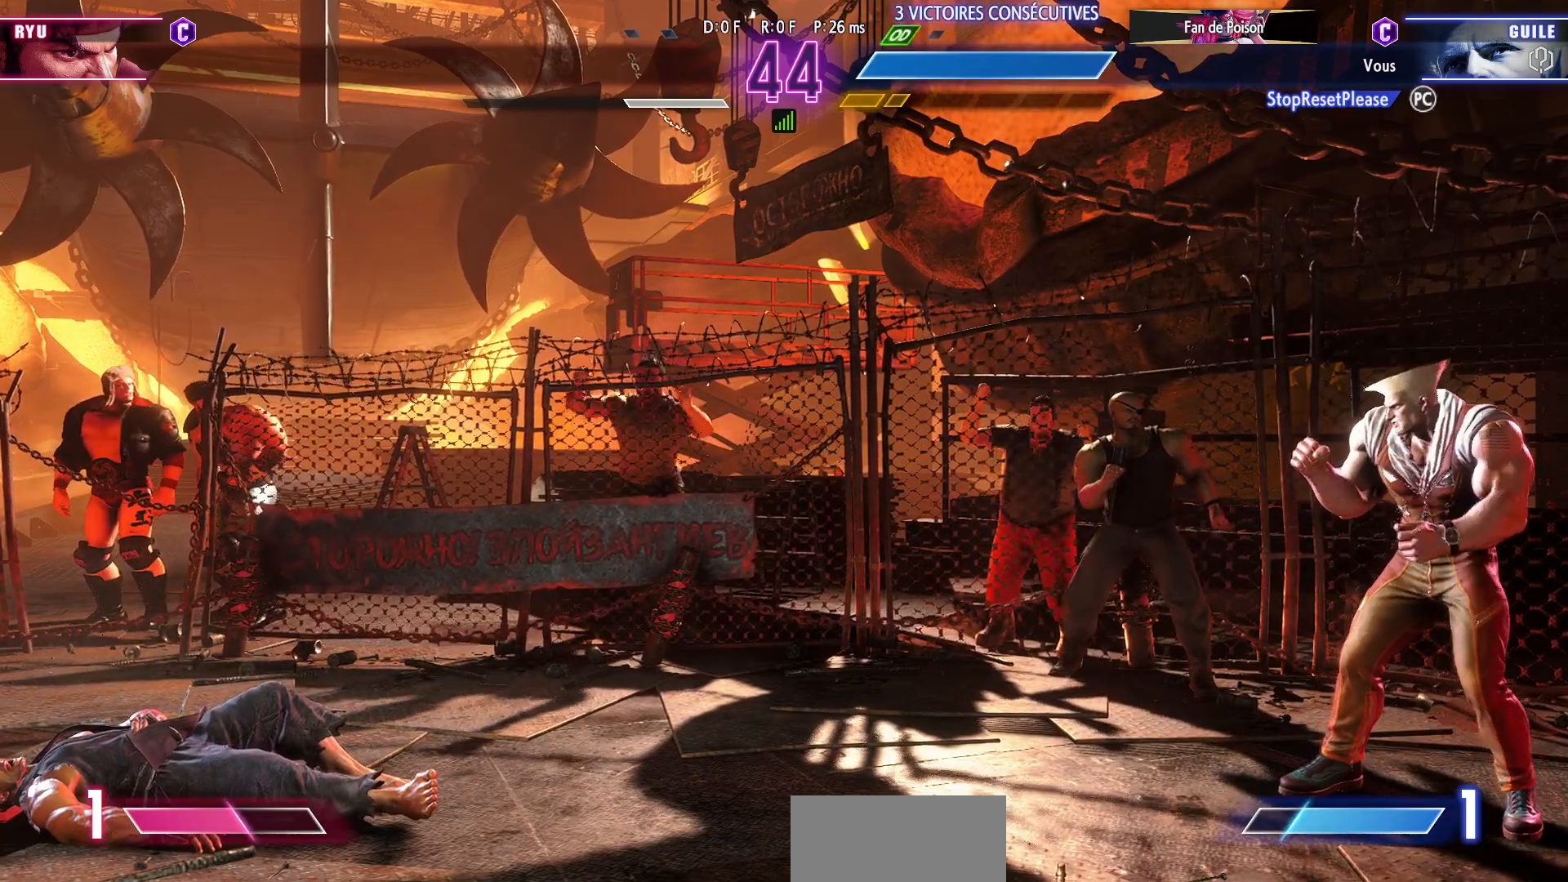
{"dt_ms": 500, "buttons": [], "left_stick": "center", "events": []}
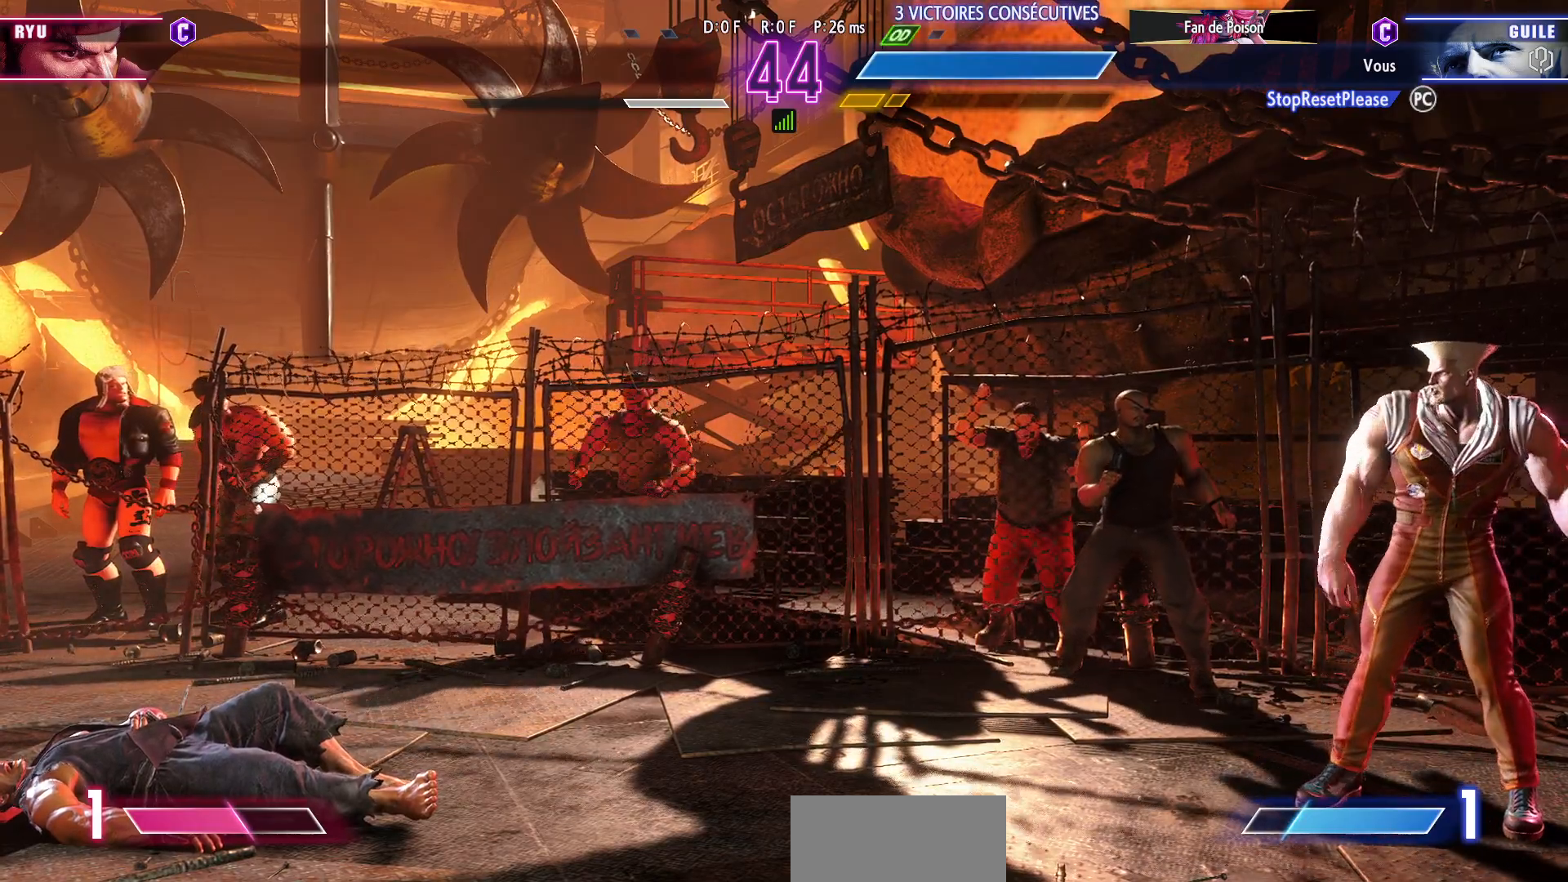
{"dt_ms": 500, "buttons": [], "left_stick": "center", "events": []}
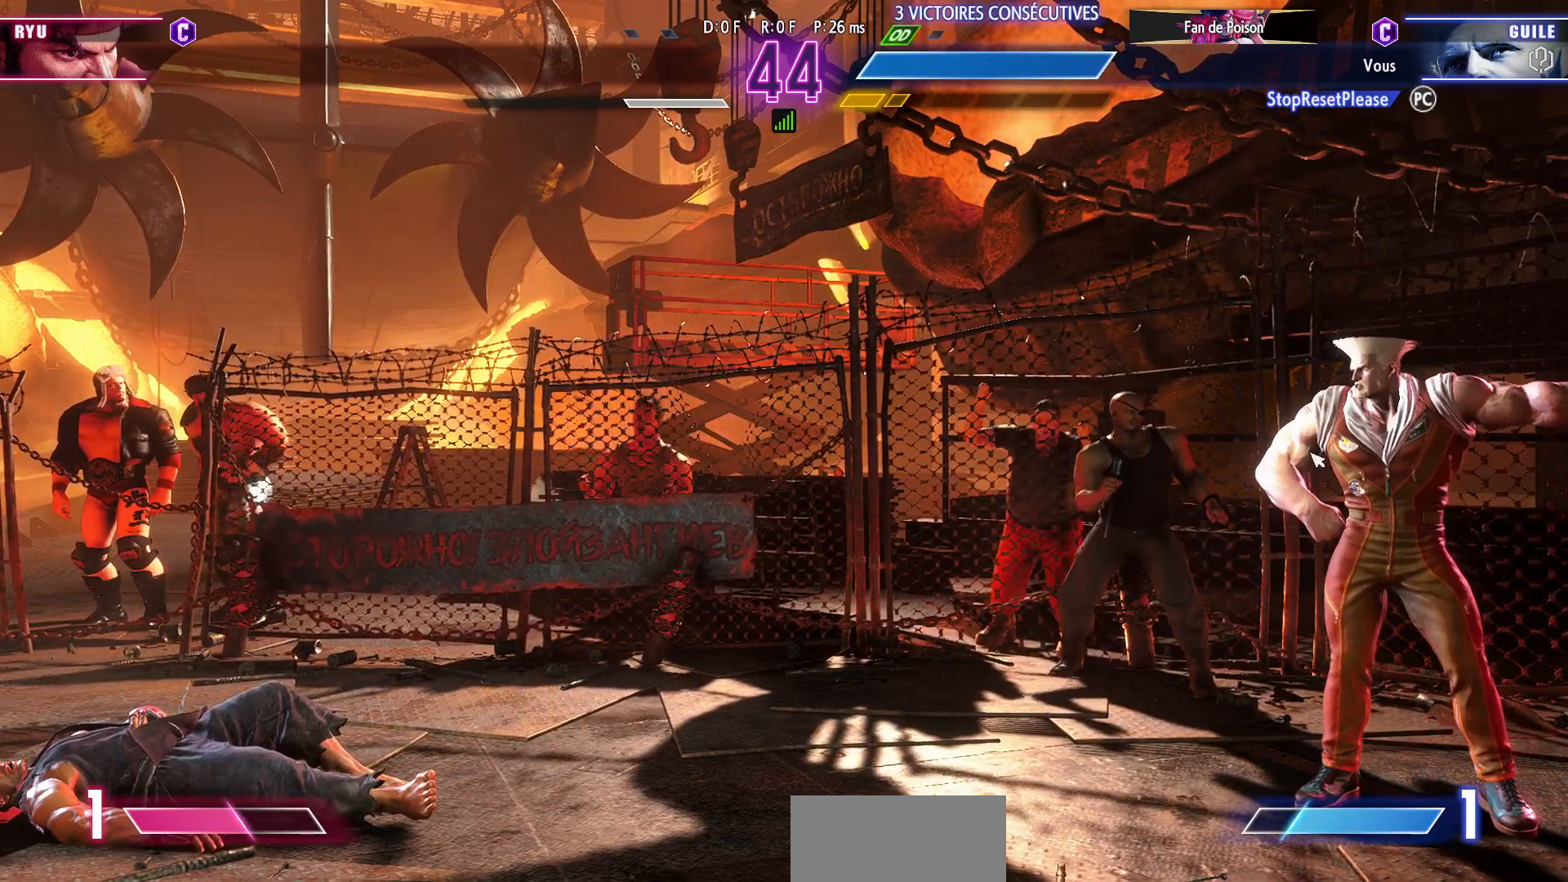
{"dt_ms": 500, "buttons": [], "left_stick": "center", "events": []}
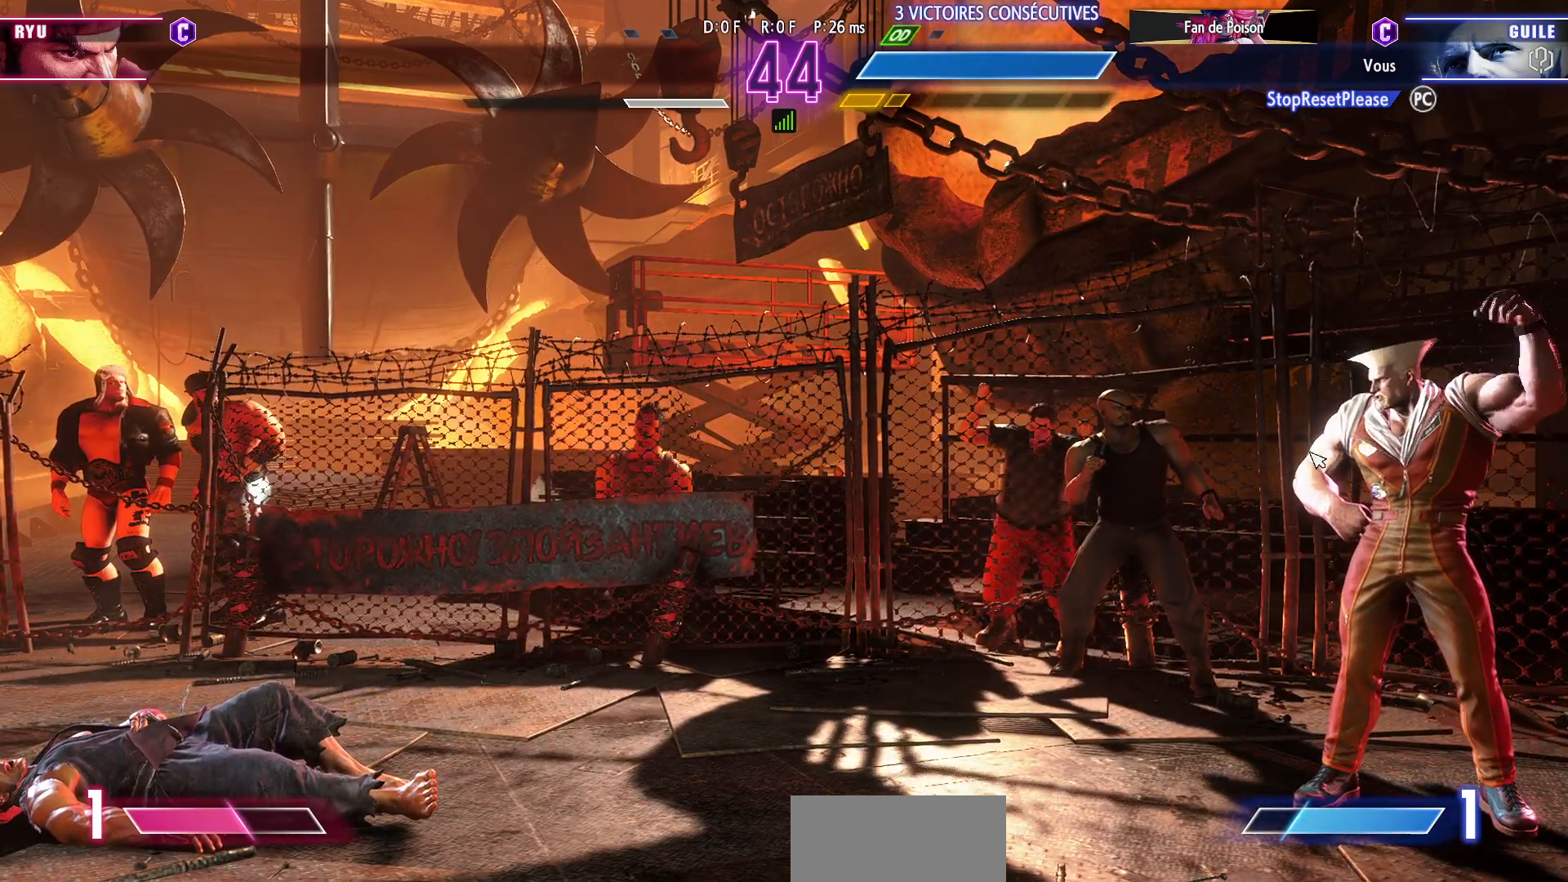
{"dt_ms": 500, "buttons": ["CROSS"], "left_stick": "center", "events": [[467, "CROSS", "down"]]}
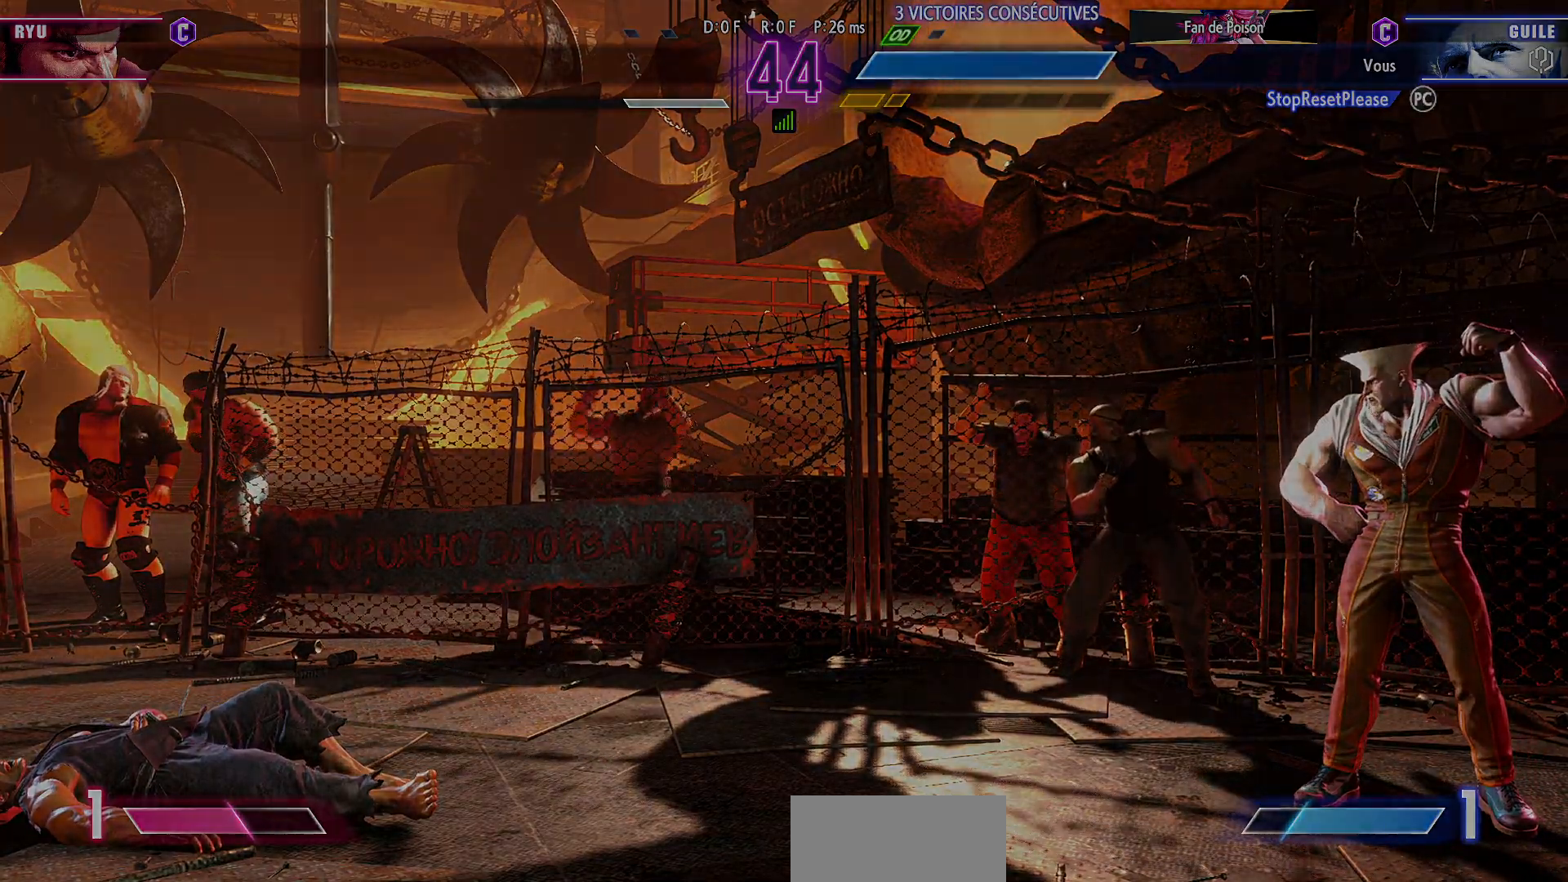
{"dt_ms": 500, "buttons": ["SQUARE", "TRIANGLE", "R1"], "left_stick": "center", "events": [[83, "CROSS", "up"], [467, "R1", "down"], [500, "SQUARE", "down"], [500, "TRIANGLE", "down"]]}
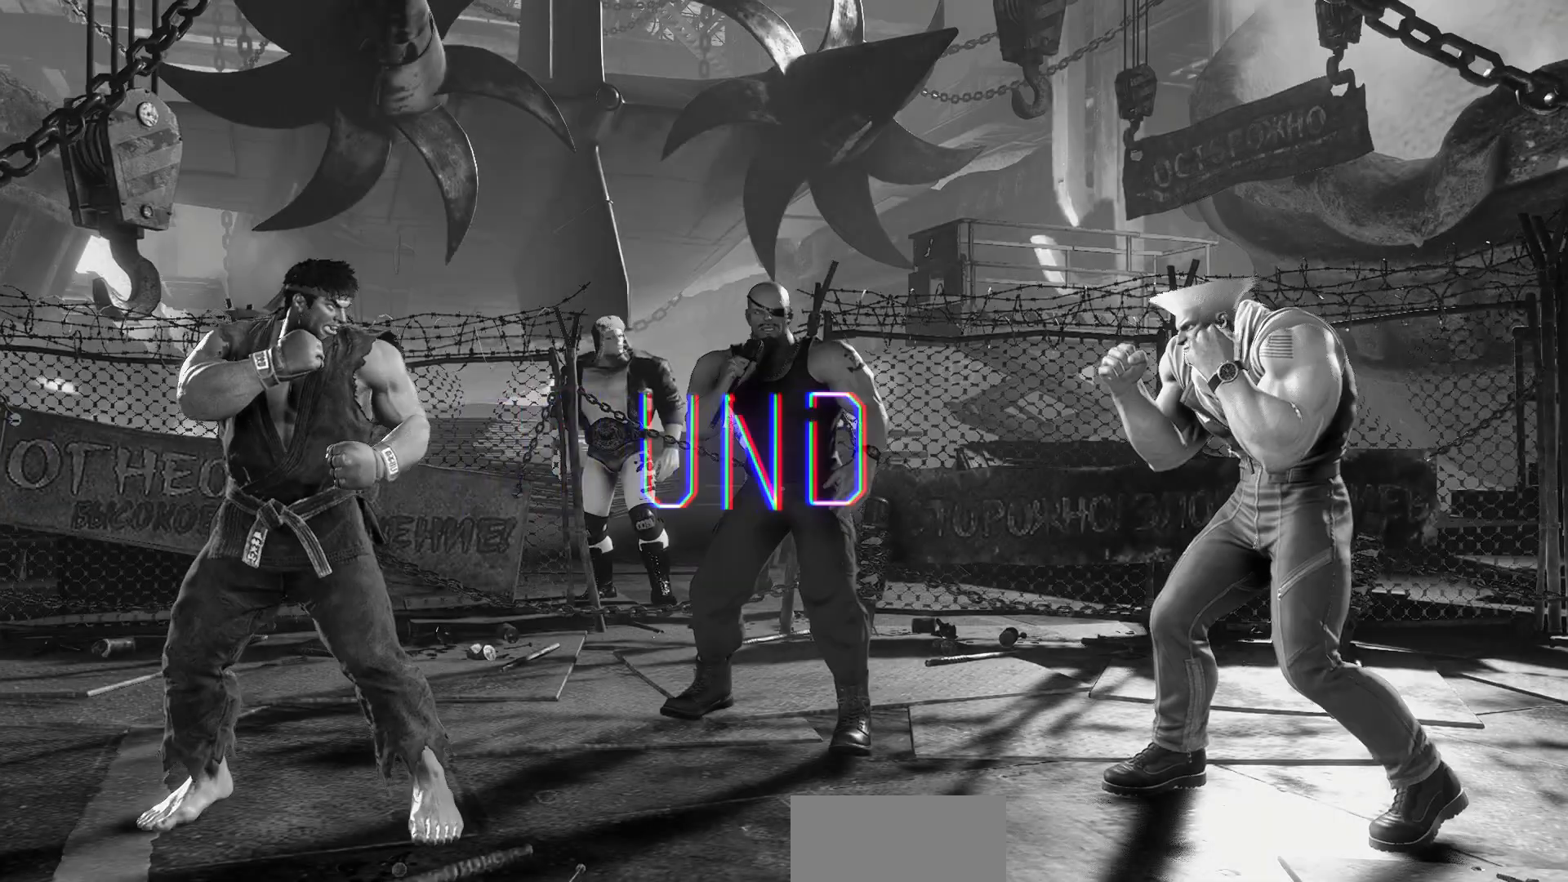
{"dt_ms": 500, "buttons": [], "left_stick": "center", "events": [[17, "TRIANGLE", "up"], [33, "R1", "up"], [33, "SQUARE", "up"], [133, "R1", "down"], [150, "TRIANGLE", "down"], [167, "TRIANGLE", "up"], [183, "R1", "up"], [267, "R1", "down"], [283, "SQUARE", "down"], [283, "TRIANGLE", "down"], [317, "R1", "up"], [317, "SQUARE", "up"], [317, "TRIANGLE", "up"], [400, "R1", "down"], [400, "SQUARE", "down"], [400, "TRIANGLE", "down"], [433, "SQUARE", "up"], [433, "TRIANGLE", "up"], [450, "R1", "up"]]}
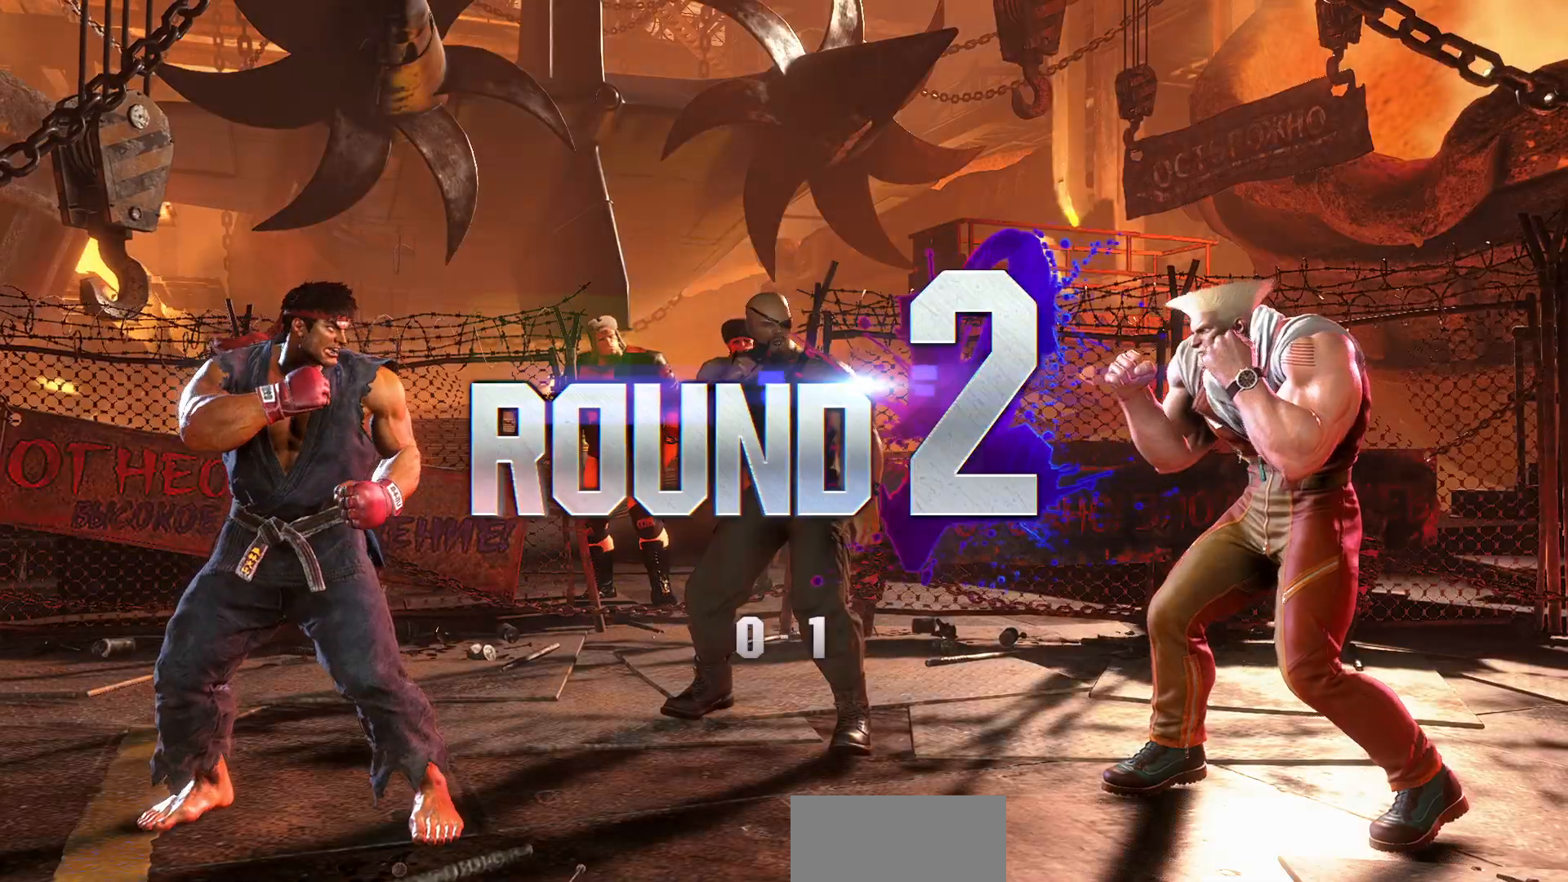
{"dt_ms": 500, "buttons": [], "left_stick": "down-right", "events": [[17, "R1", "down"], [17, "SQUARE", "down"], [17, "TRIANGLE", "down"], [50, "SQUARE", "up"], [50, "TRIANGLE", "up"], [67, "R1", "up"], [117, "R1", "down"], [133, "SQUARE", "down"], [133, "TRIANGLE", "down"], [167, "SQUARE", "up"], [167, "TRIANGLE", "up"], [233, "SQUARE", "down"], [233, "TRIANGLE", "down"], [283, "SQUARE", "up"], [283, "TRIANGLE", "up"], [300, "R1", "up"], [500, "left_stick", "down-right"]]}
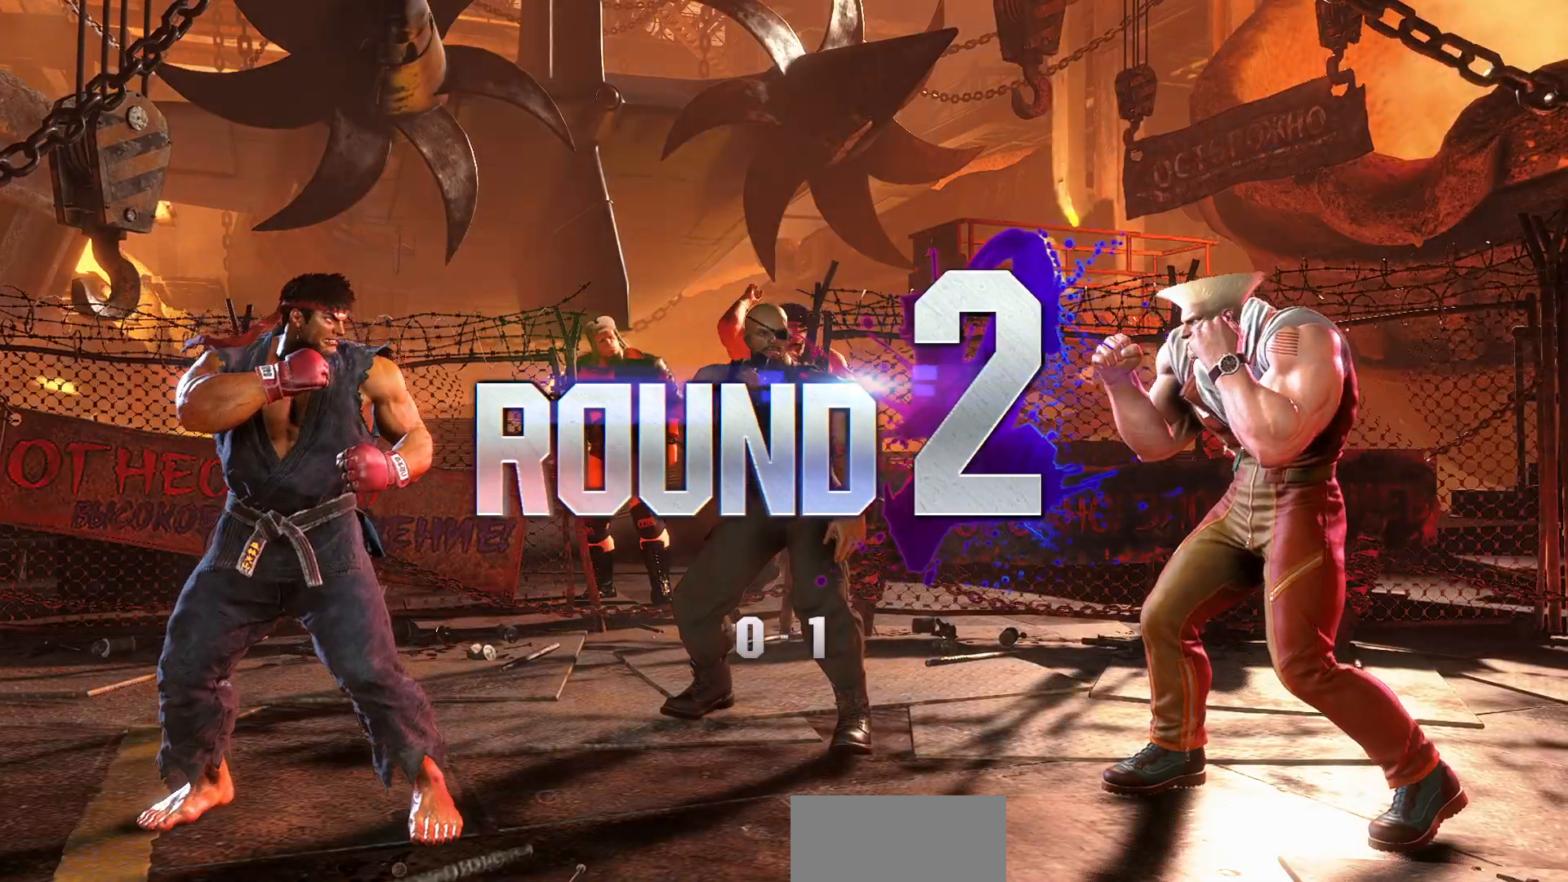
{"dt_ms": 500, "buttons": [], "left_stick": "down-right", "events": []}
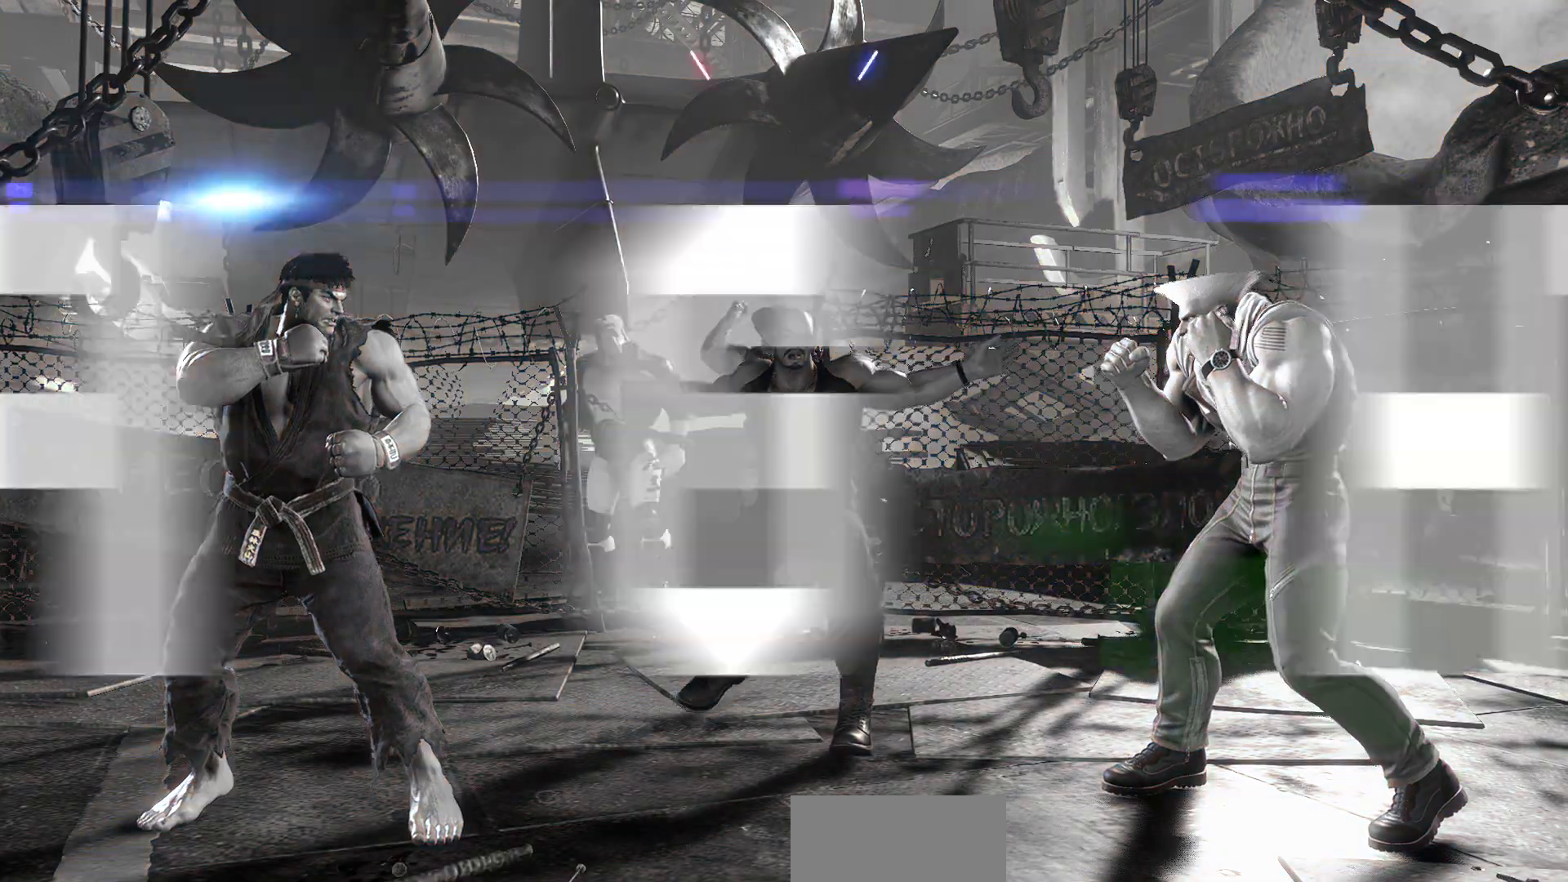
{"dt_ms": 500, "buttons": [], "left_stick": "center", "events": [[417, "left_stick", "center"]]}